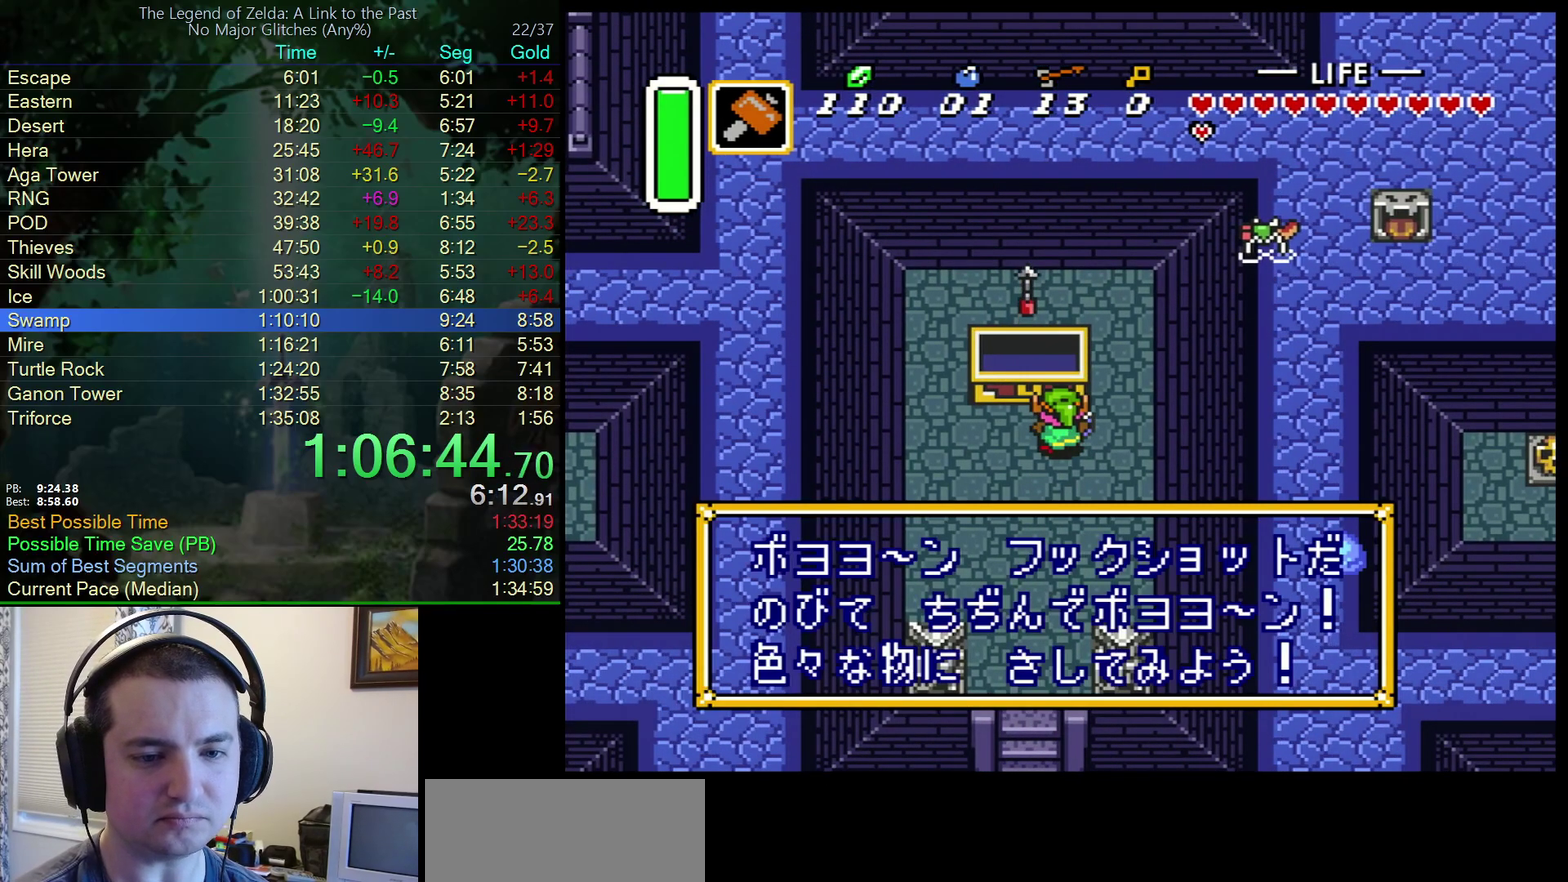
Gameplay with a controller (Nintendo layout); each line is a JSON object with the inputs held at the frame after it. "events" lists button and stick changes between this image and that frame as [ms after this image, input, new state], when the widget could be followed in between. Not read: L3 R3.
{"buttons": ["DPAD_DOWN", "DPAD_RIGHT"], "events": [[33, "L1", "down"], [83, "L1", "up"], [83, "R1", "up"], [150, "R1", "down"], [183, "L1", "down"], [217, "R1", "up"], [267, "L1", "up"]]}
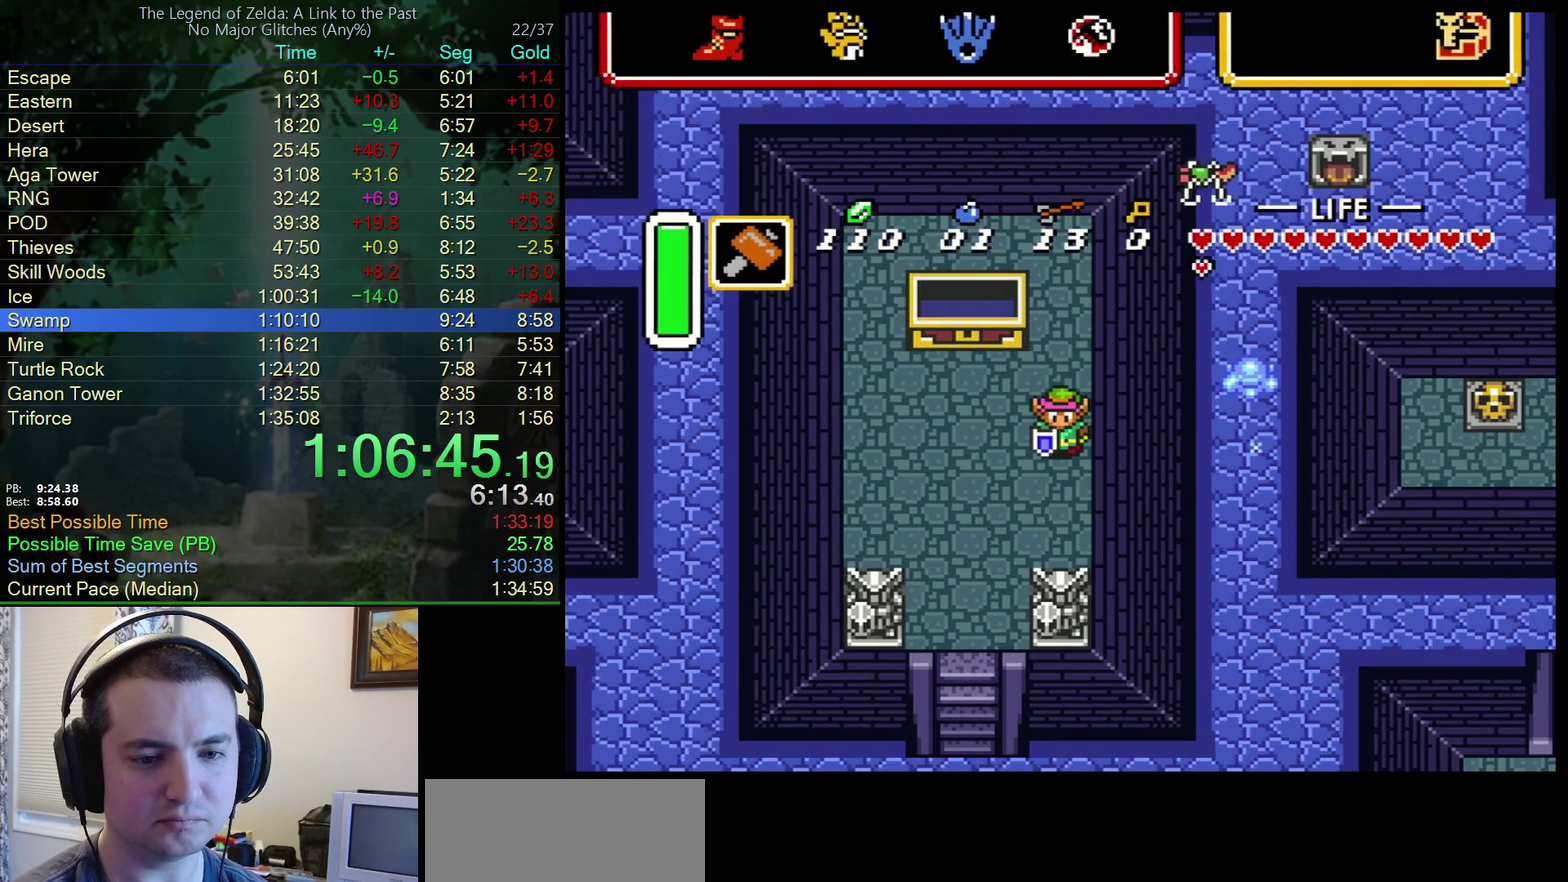
{"buttons": [], "events": [[67, "DPAD_RIGHT", "up"], [117, "DPAD_DOWN", "up"]]}
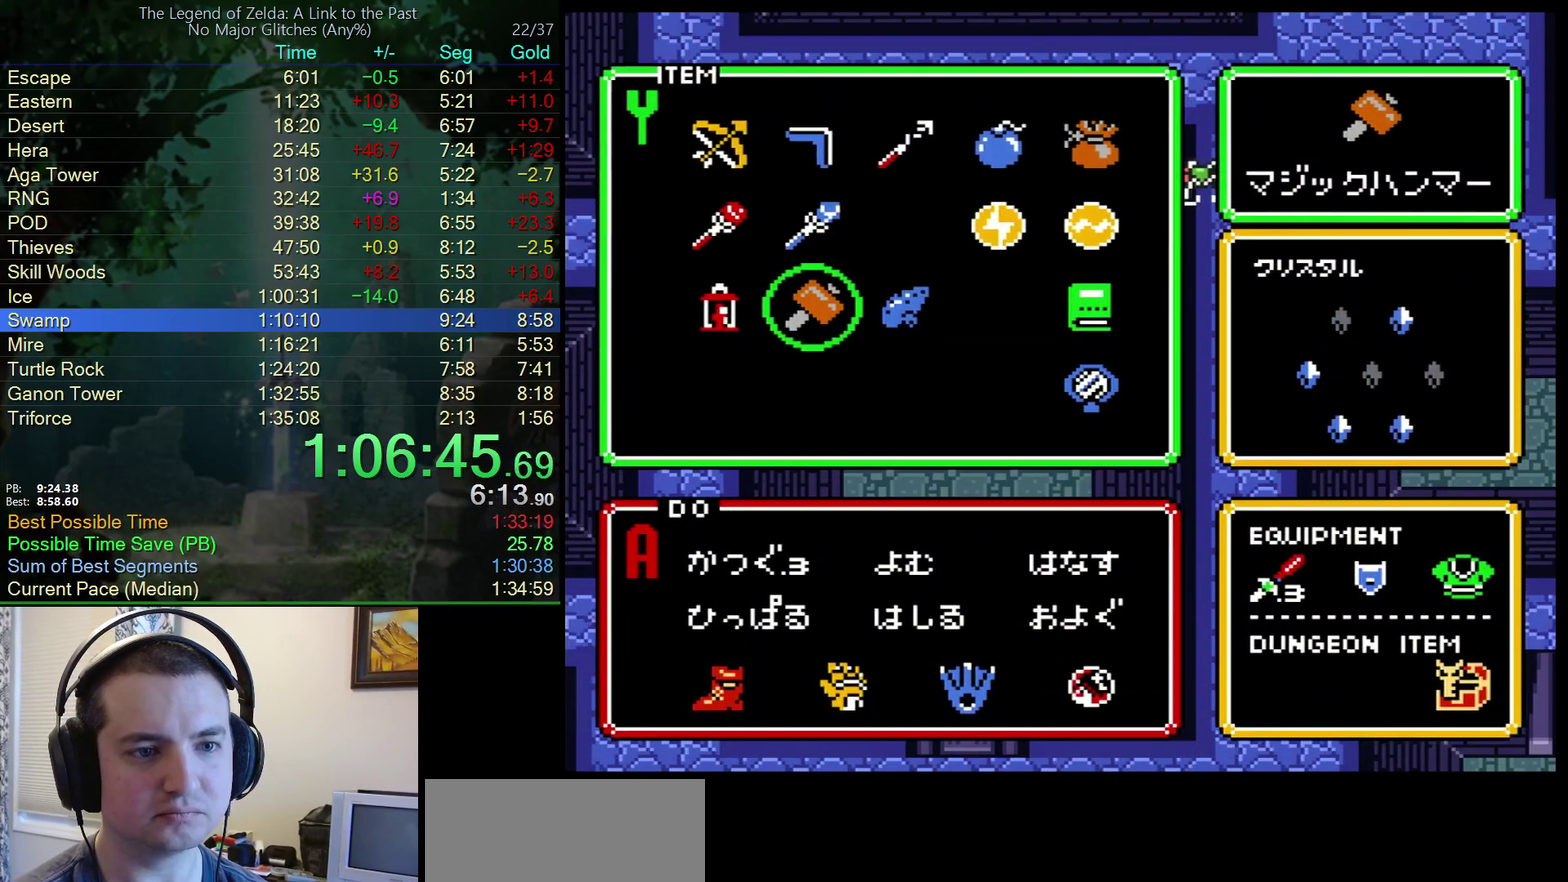
{"buttons": ["DPAD_RIGHT"], "events": [[133, "DPAD_UP", "down"], [217, "DPAD_UP", "up"], [283, "DPAD_UP", "down"], [350, "DPAD_UP", "up"], [450, "DPAD_RIGHT", "down"]]}
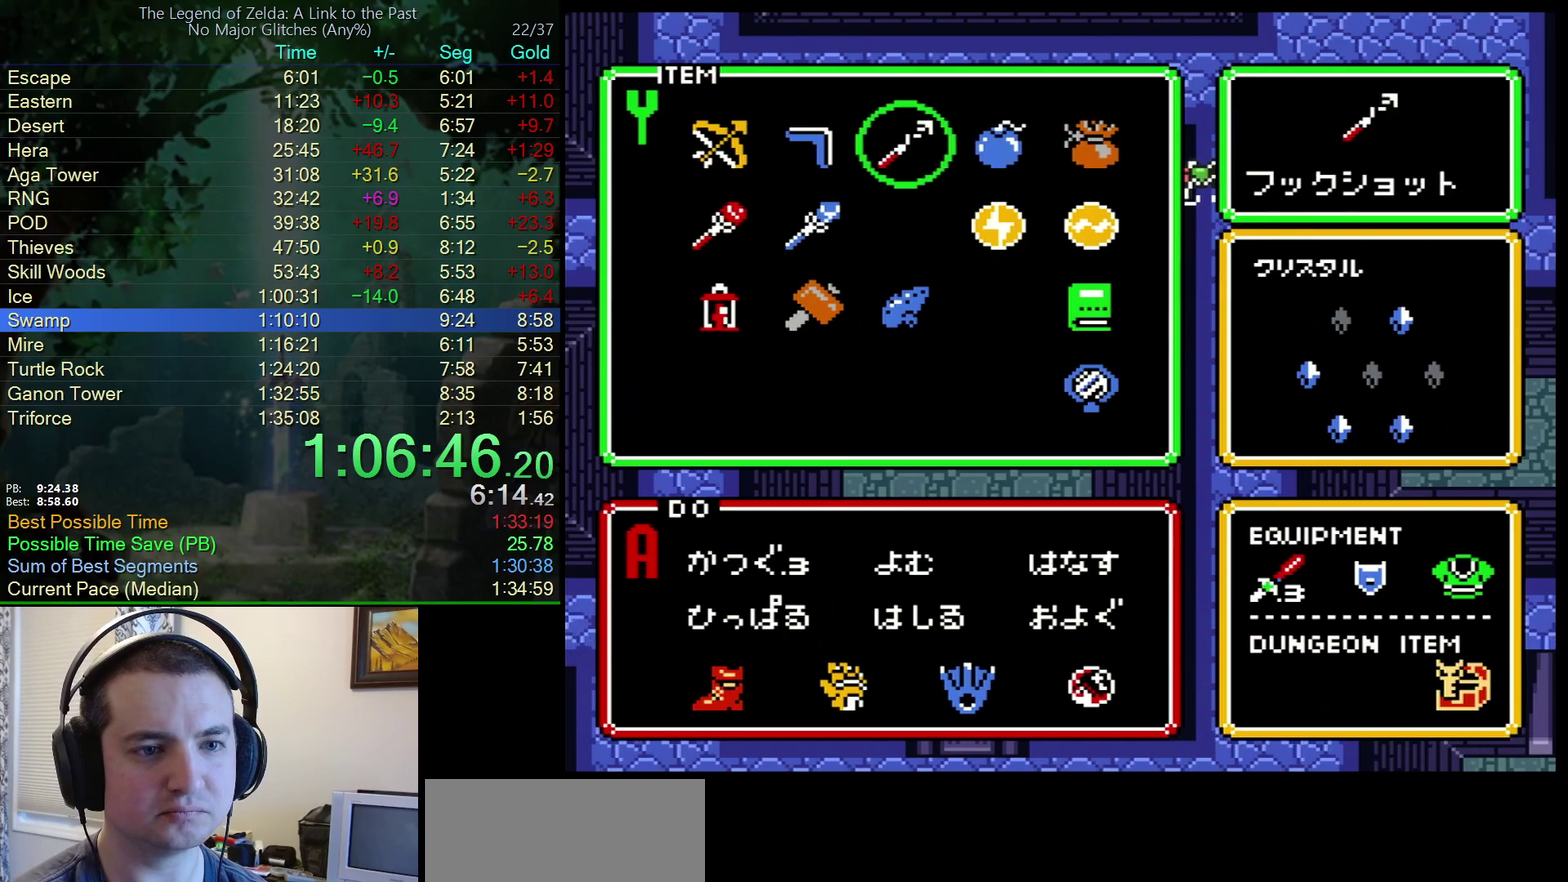
{"buttons": ["DPAD_RIGHT"], "events": [[50, "DPAD_RIGHT", "up"], [183, "DPAD_RIGHT", "down"]]}
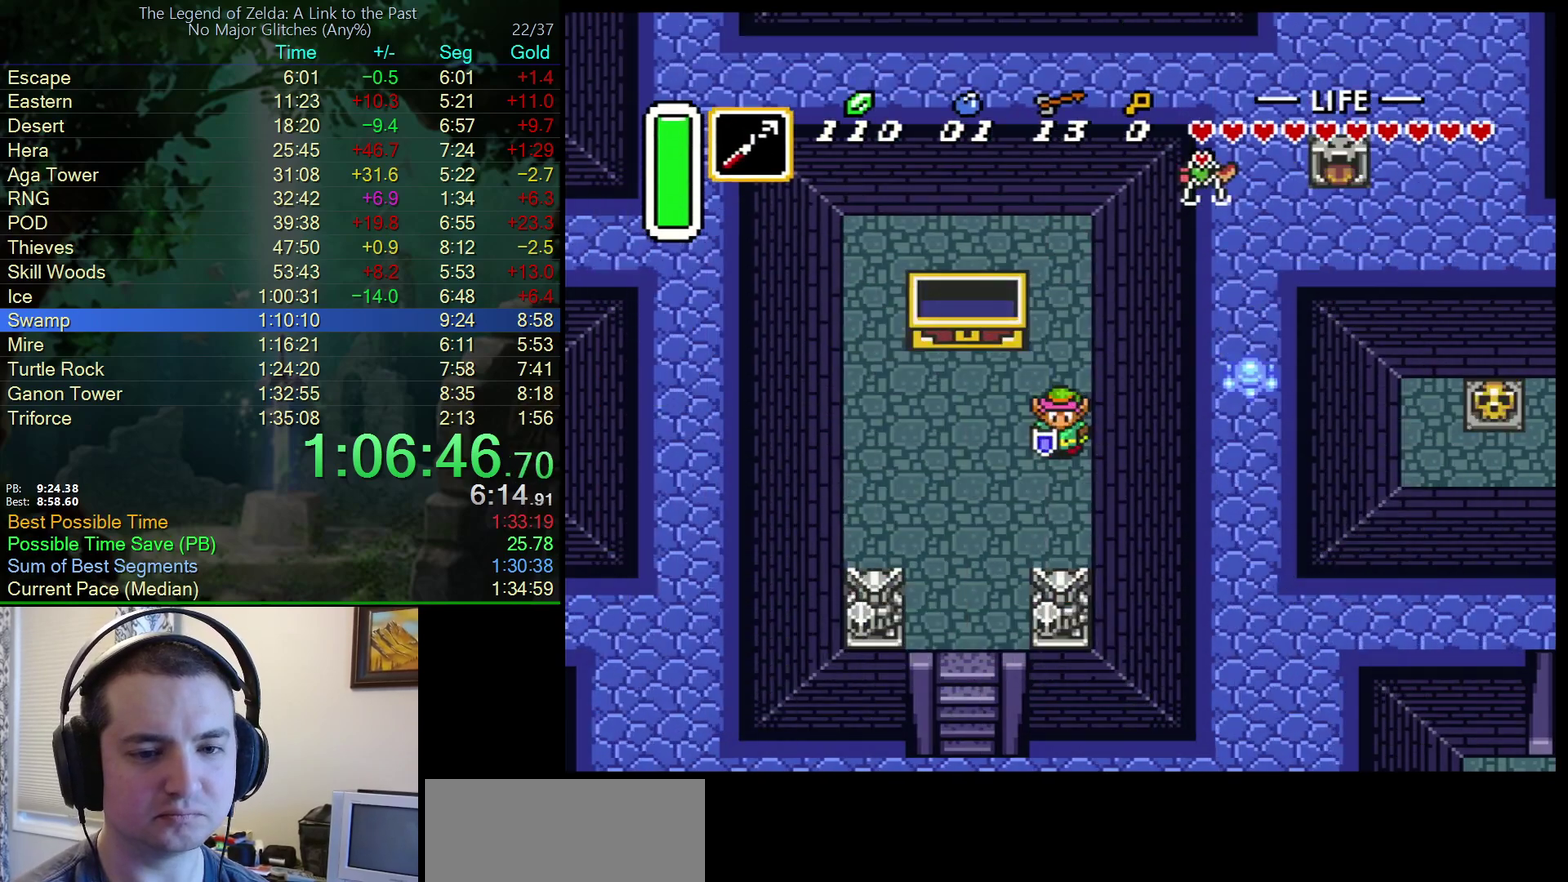
{"buttons": ["DPAD_RIGHT"], "events": [[83, "Y", "down"], [233, "Y", "up"]]}
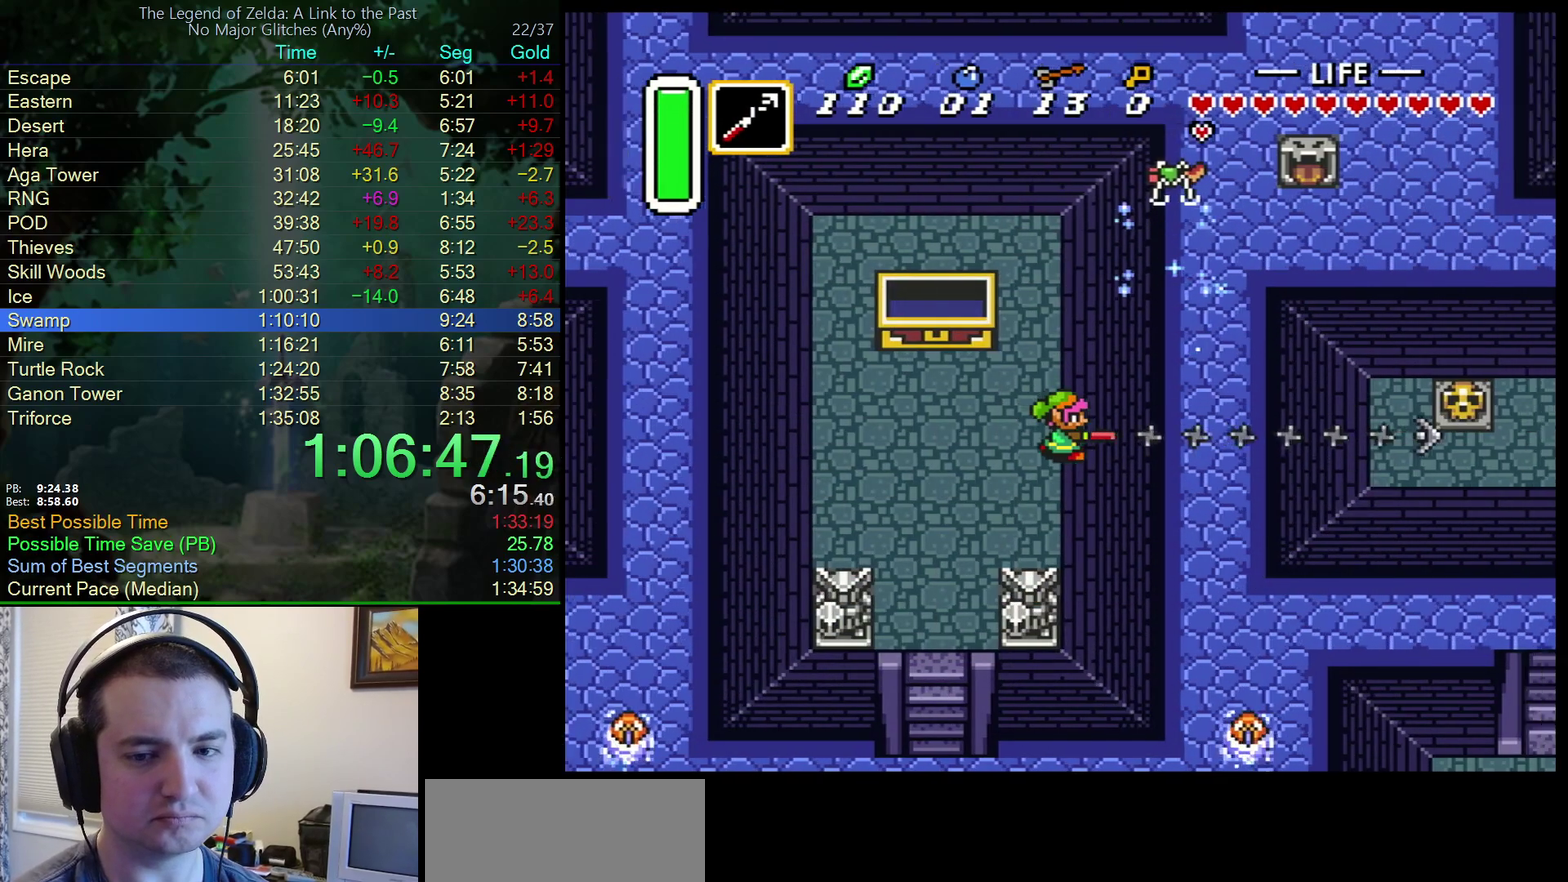
{"buttons": ["DPAD_RIGHT"], "events": []}
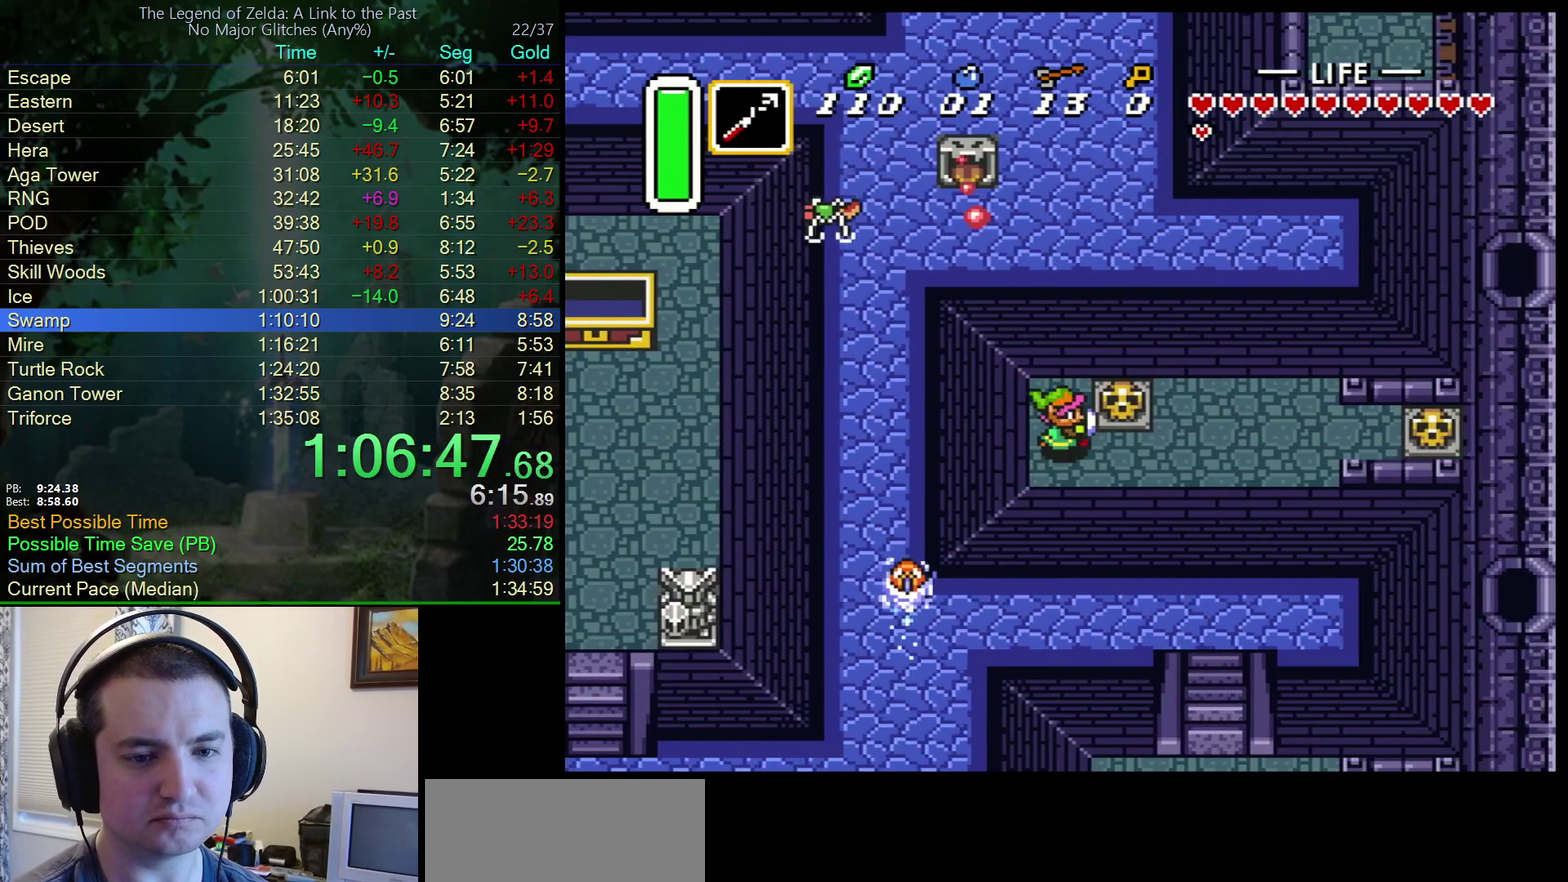
{"buttons": ["A", "DPAD_RIGHT"], "events": [[17, "A", "down"], [167, "A", "up"], [483, "A", "down"]]}
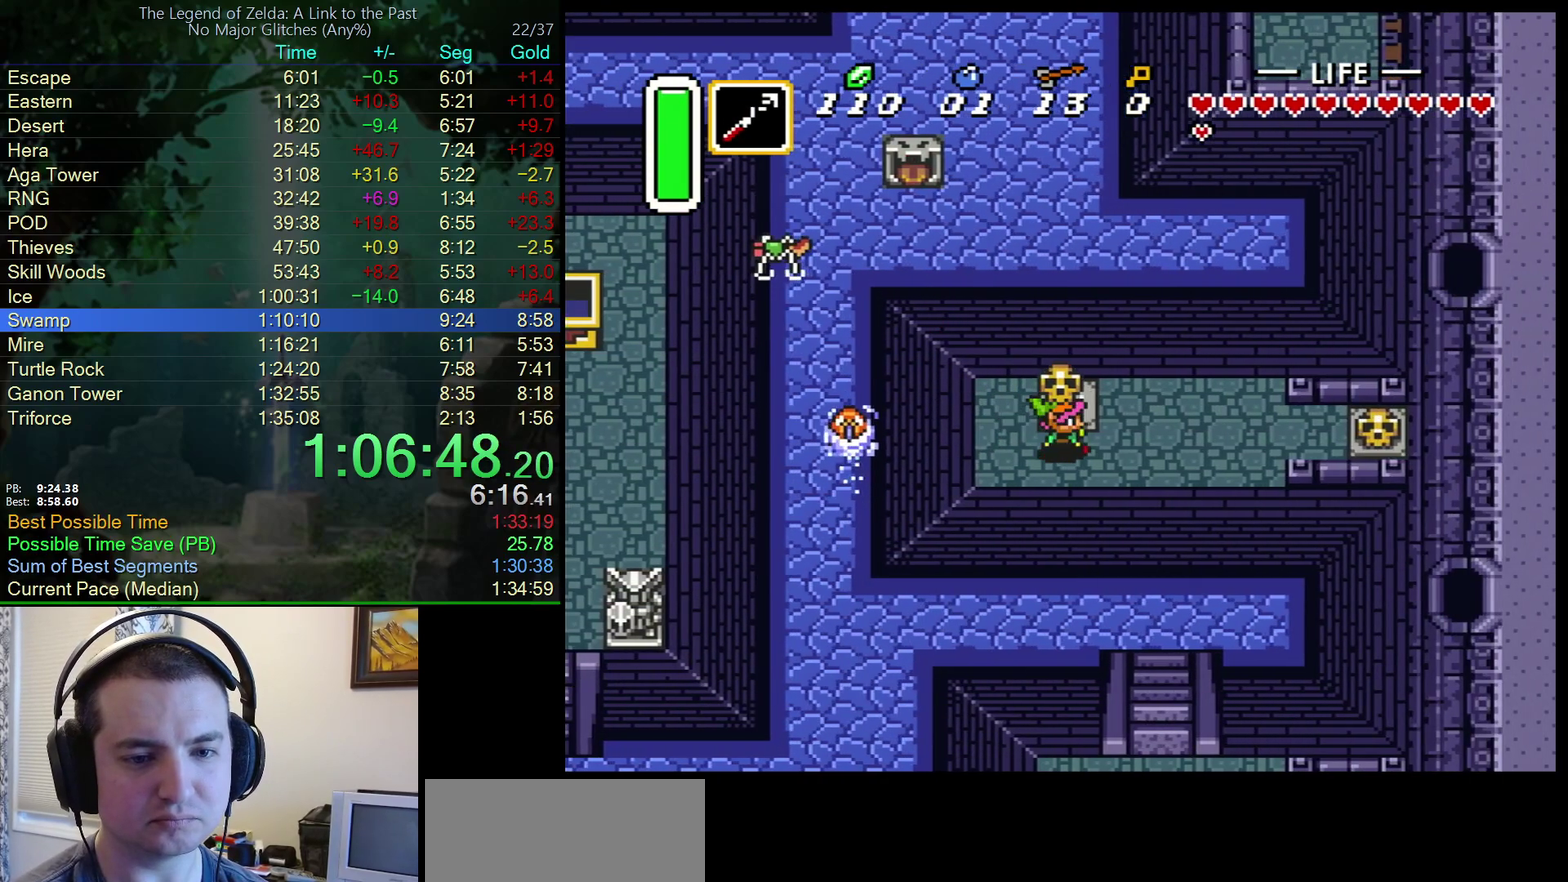
{"buttons": ["DPAD_RIGHT"], "events": [[100, "A", "up"], [167, "Y", "down"], [317, "Y", "up"]]}
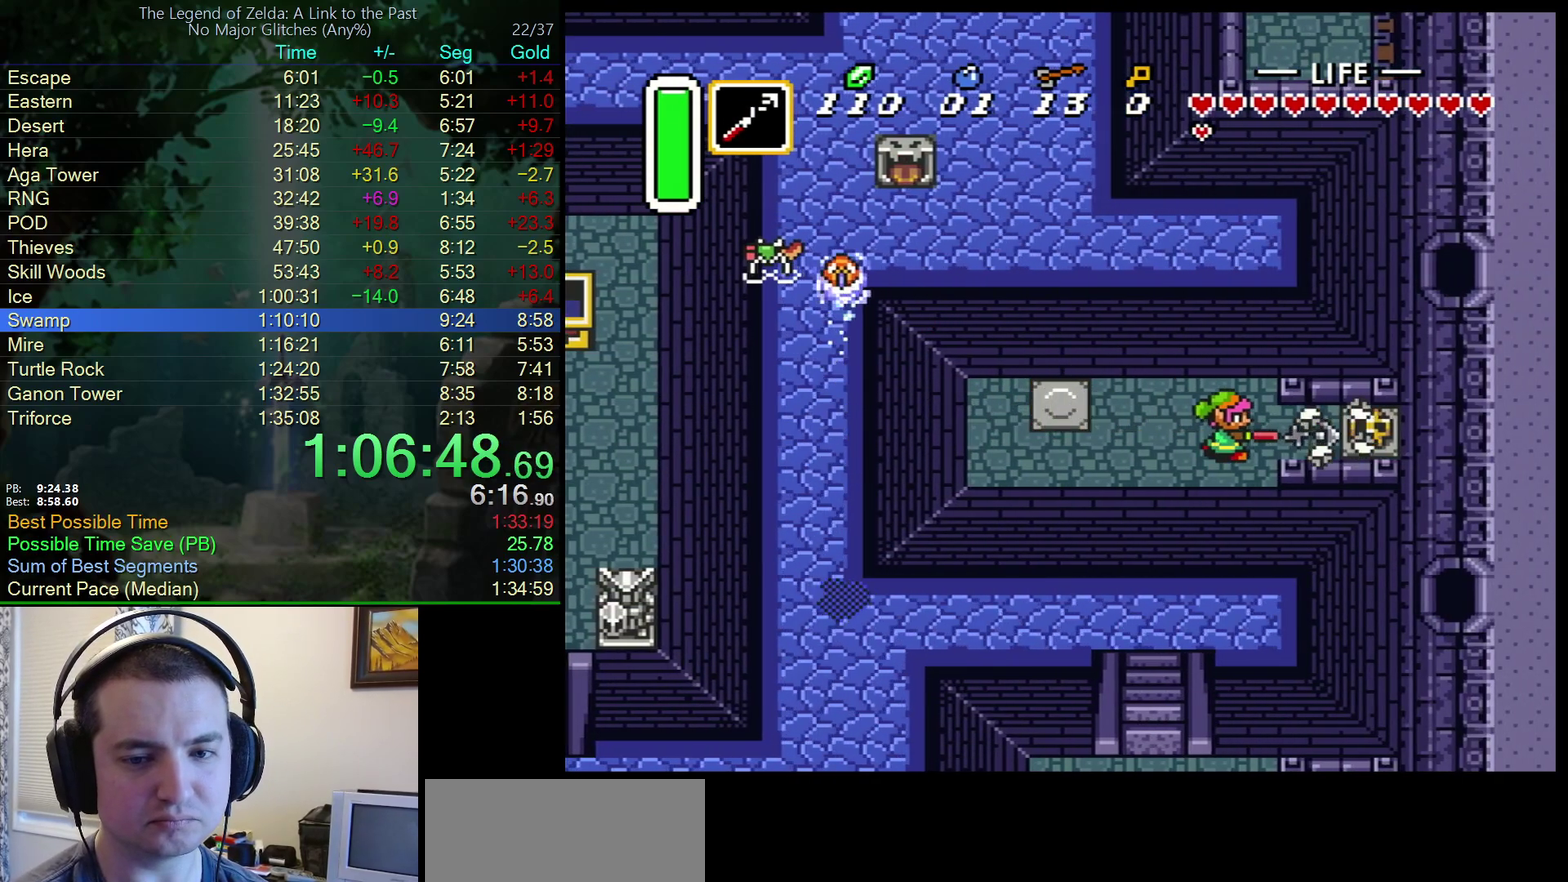
{"buttons": ["DPAD_RIGHT"], "events": [[200, "A", "down"], [333, "A", "up"]]}
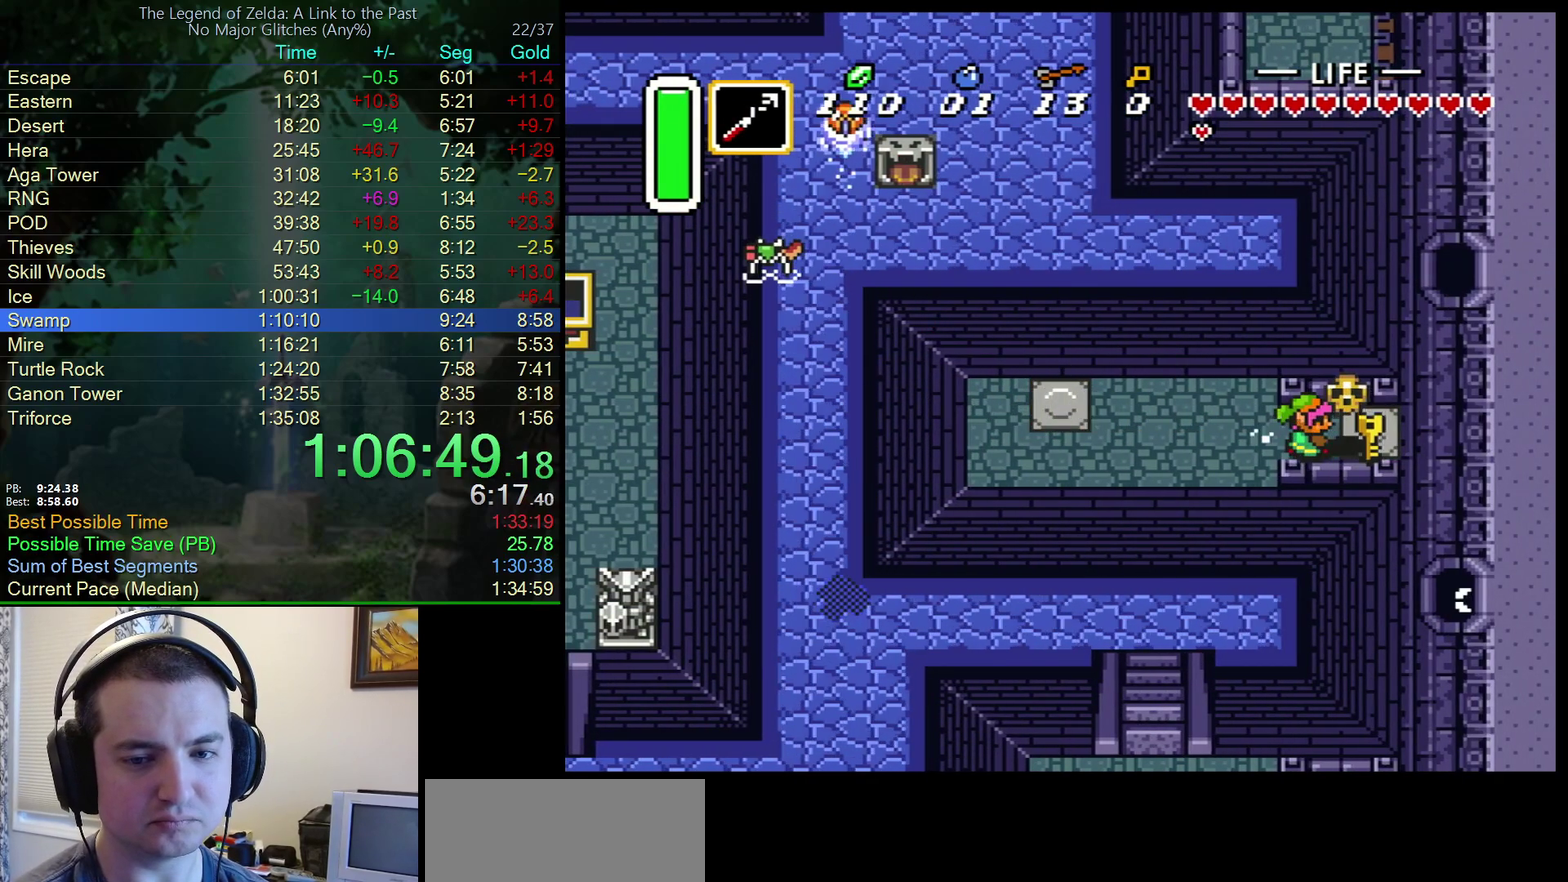
{"buttons": ["DPAD_LEFT"], "events": [[133, "A", "down"], [167, "DPAD_RIGHT", "up"], [217, "DPAD_LEFT", "down"], [267, "A", "up"]]}
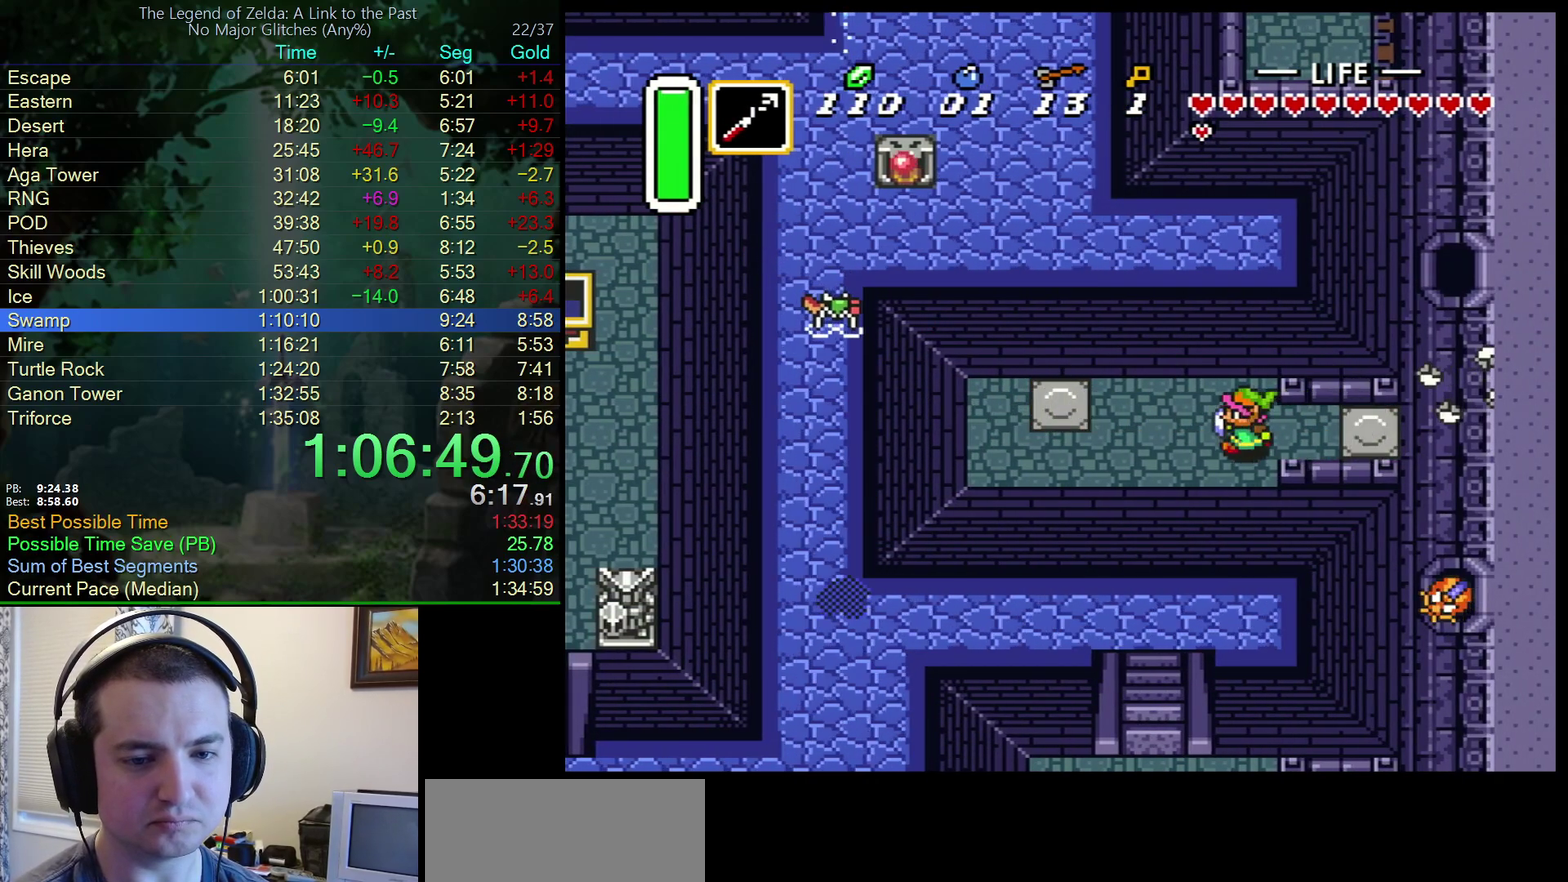
{"buttons": ["A", "DPAD_DOWN"], "events": [[50, "DPAD_DOWN", "down"], [100, "DPAD_LEFT", "up"], [383, "A", "down"]]}
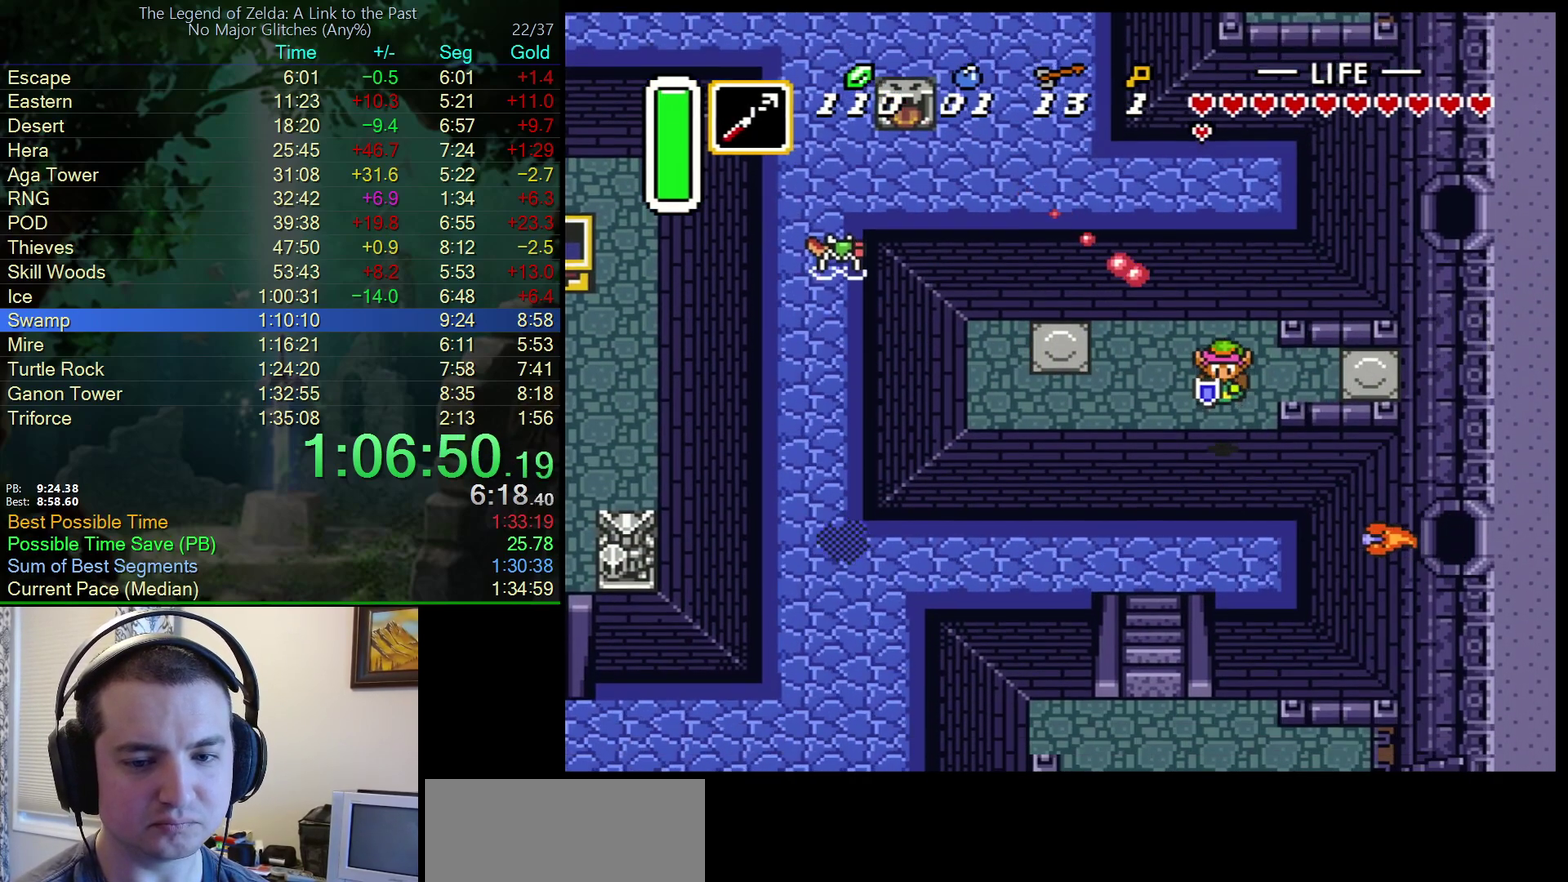
{"buttons": ["DPAD_LEFT"], "events": [[67, "A", "up"], [300, "DPAD_DOWN", "up"], [300, "DPAD_RIGHT", "down"], [467, "DPAD_LEFT", "down"], [467, "DPAD_RIGHT", "up"]]}
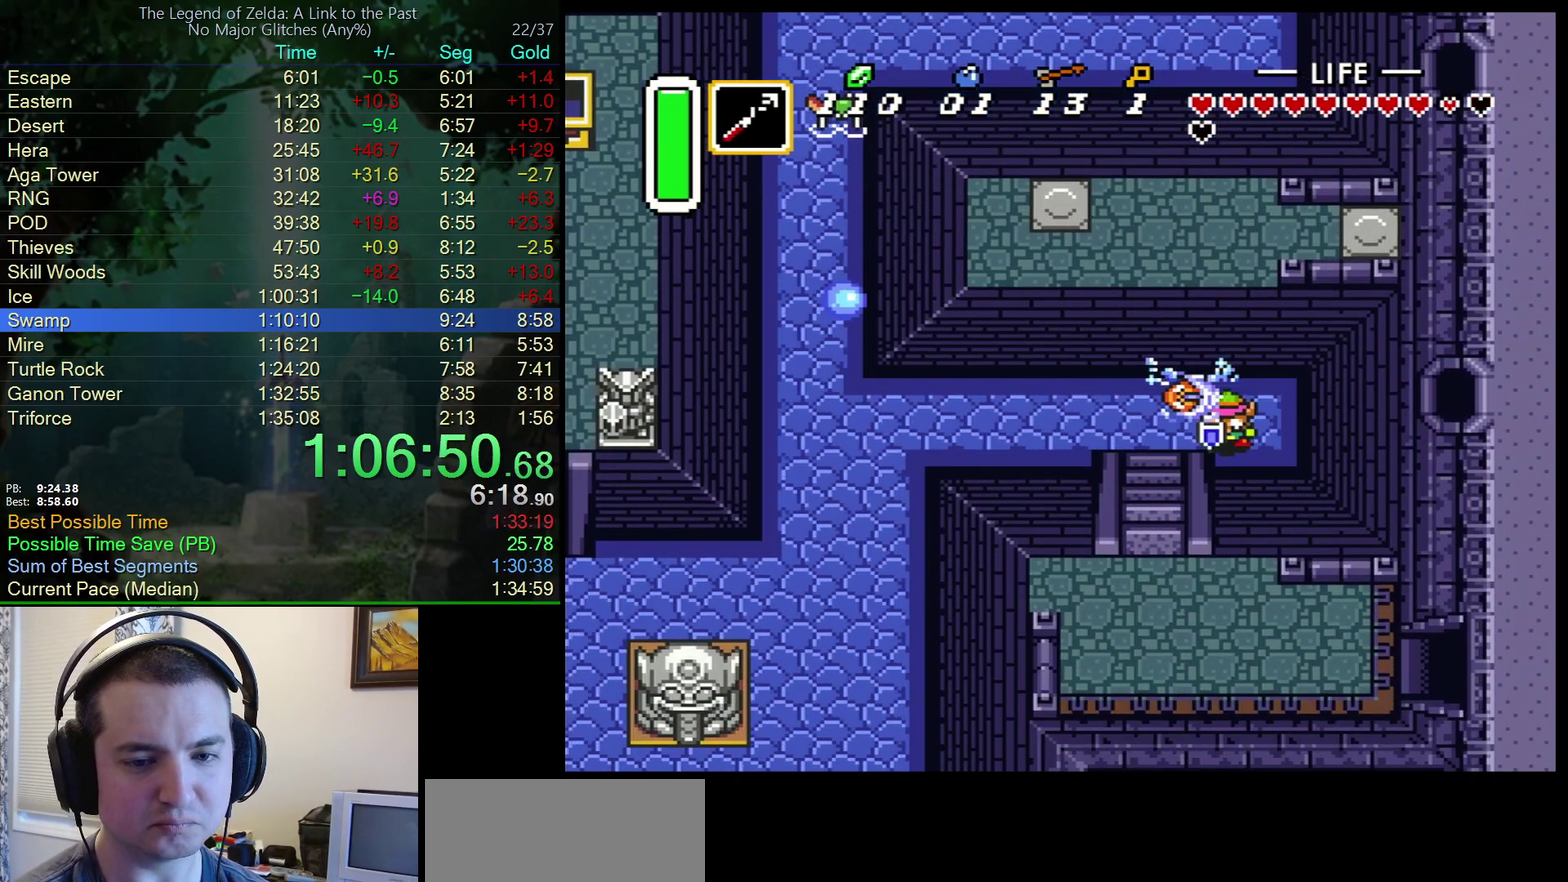
{"buttons": ["A", "DPAD_LEFT"], "events": [[83, "A", "down"], [117, "DPAD_LEFT", "up"], [333, "DPAD_LEFT", "down"], [350, "A", "up"], [450, "A", "down"]]}
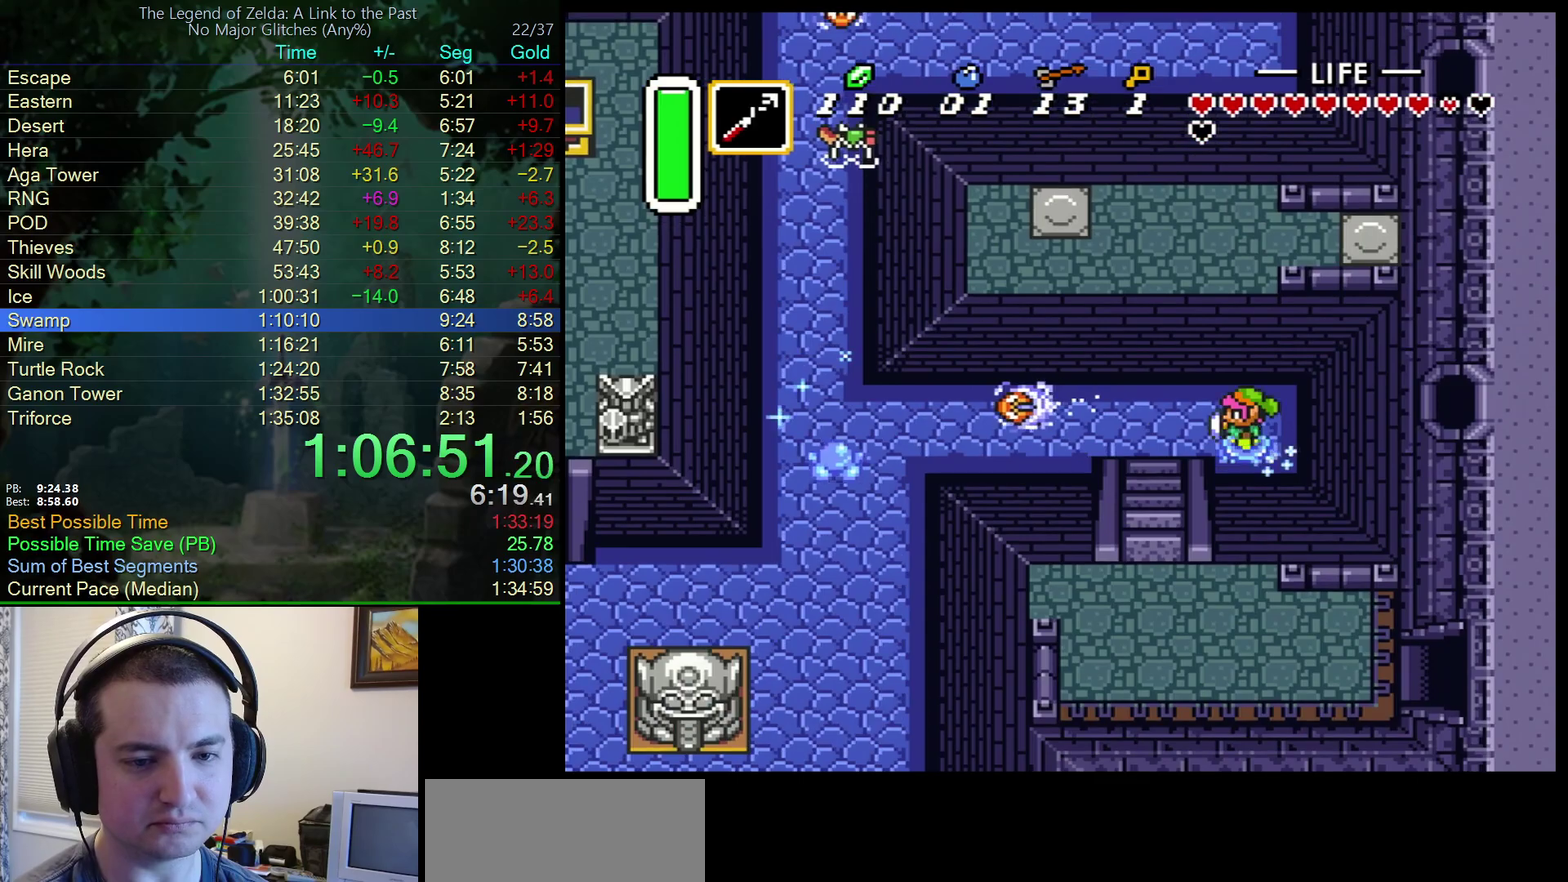
{"buttons": ["A"], "events": [[117, "DPAD_LEFT", "up"]]}
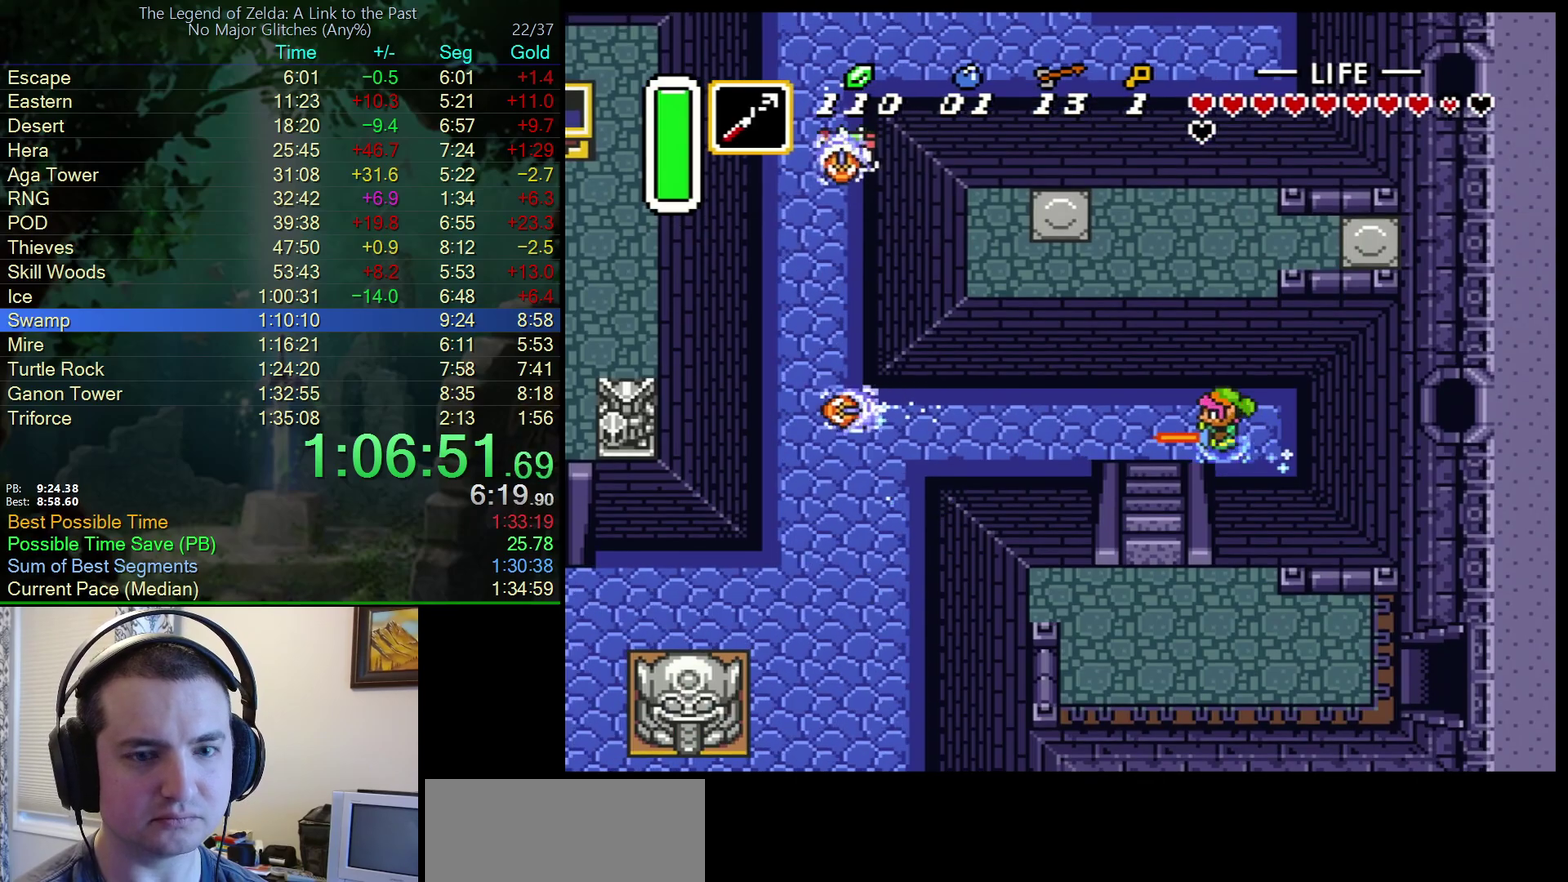
{"buttons": ["A"], "events": []}
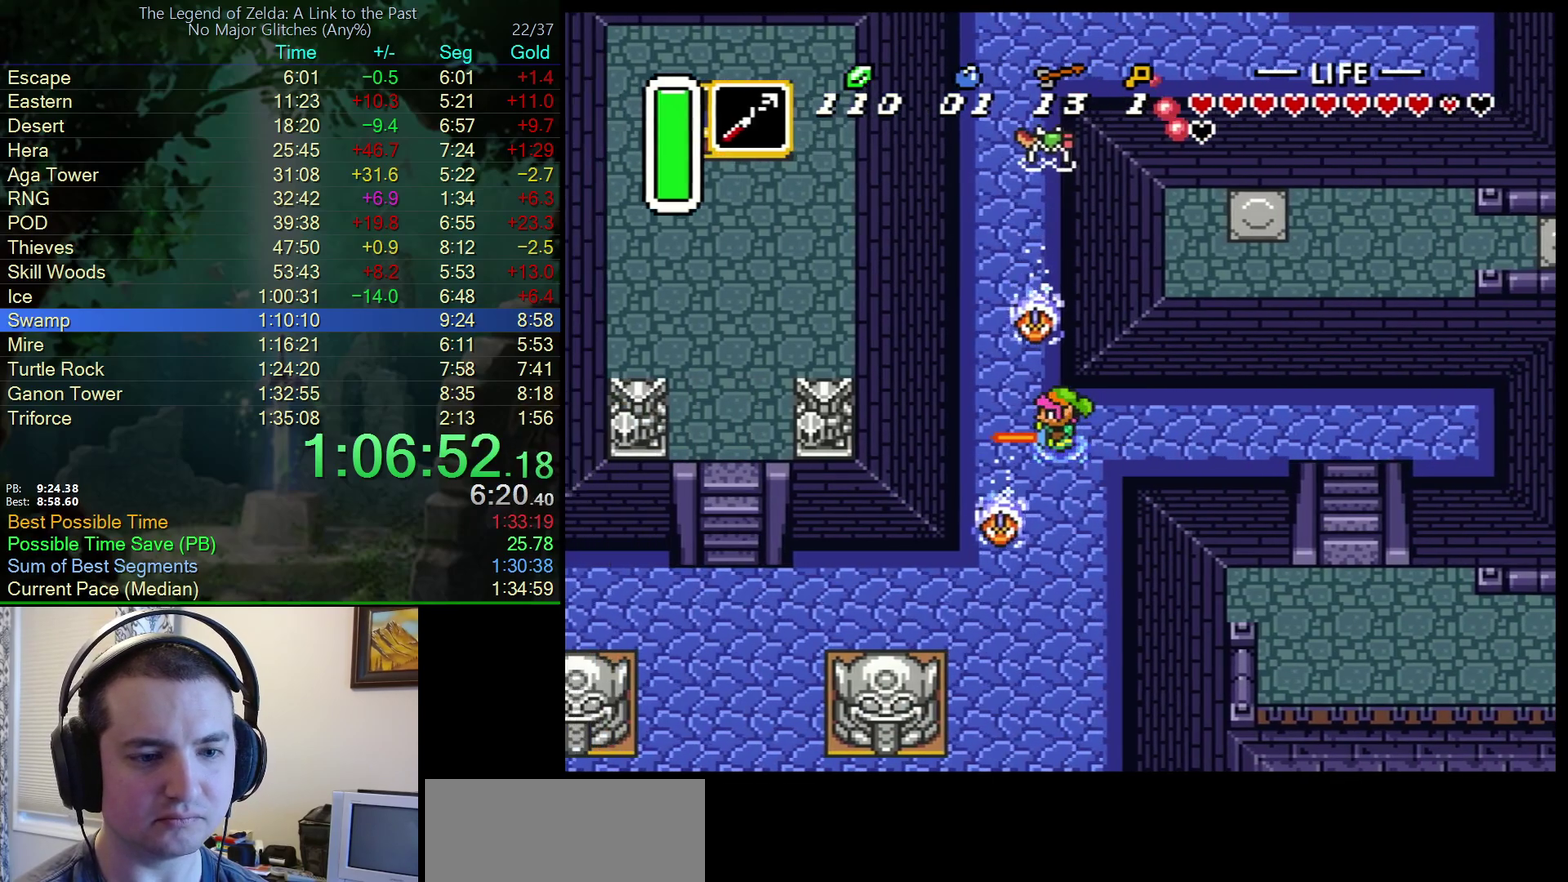
{"buttons": ["DPAD_DOWN", "DPAD_RIGHT"], "events": [[17, "DPAD_DOWN", "down"], [67, "A", "up"], [67, "DPAD_RIGHT", "down"], [200, "DPAD_RIGHT", "up"], [483, "DPAD_RIGHT", "down"]]}
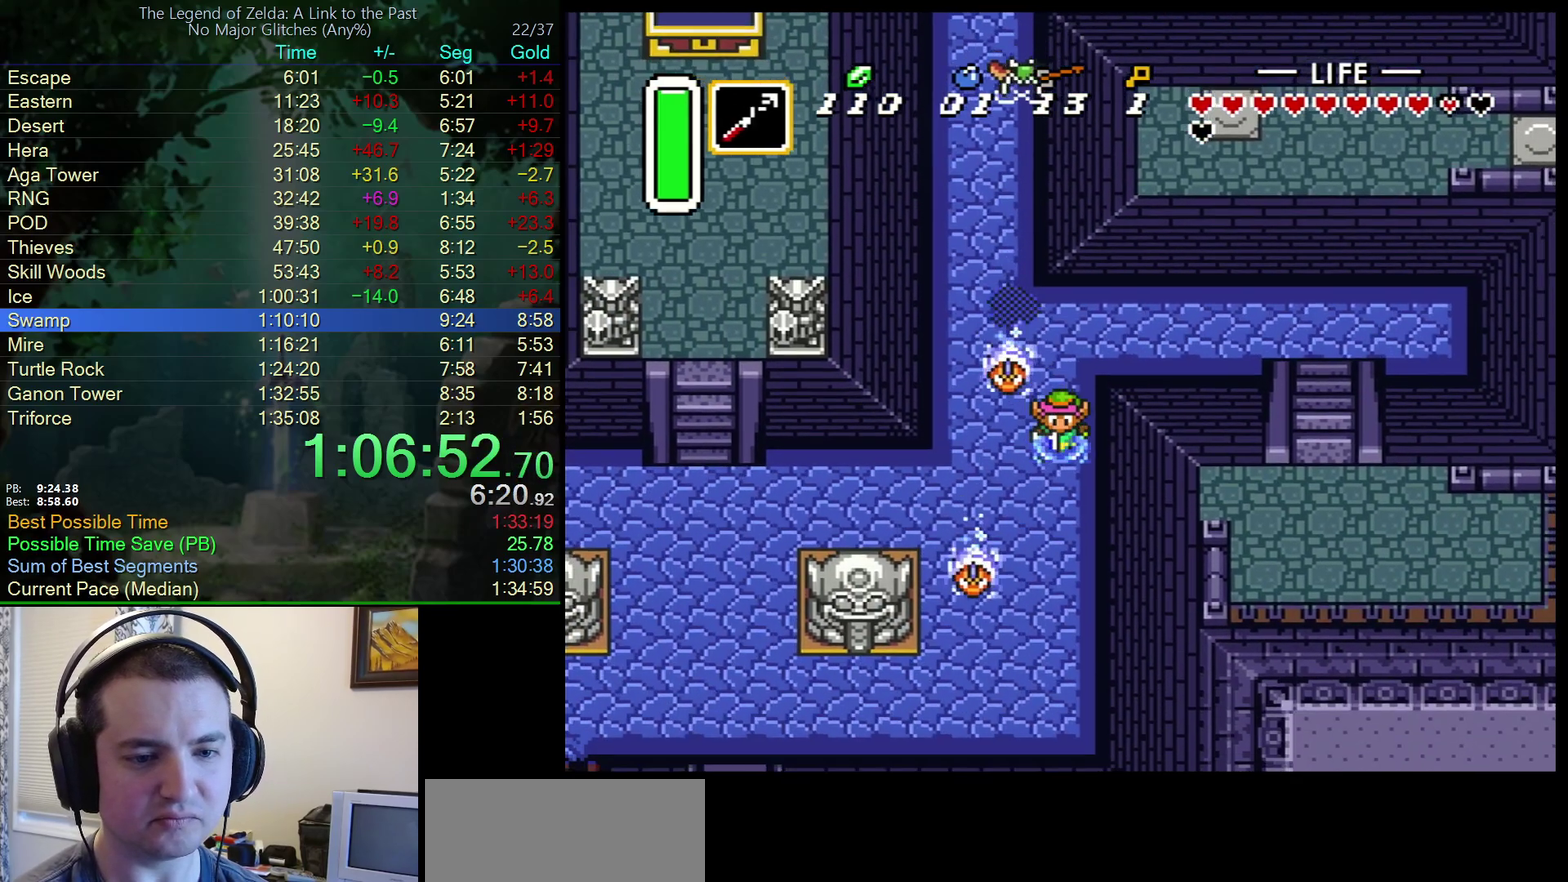
{"buttons": ["B"], "events": [[167, "DPAD_DOWN", "up"], [167, "DPAD_RIGHT", "up"], [250, "DPAD_LEFT", "down"], [300, "B", "down"], [350, "DPAD_LEFT", "up"]]}
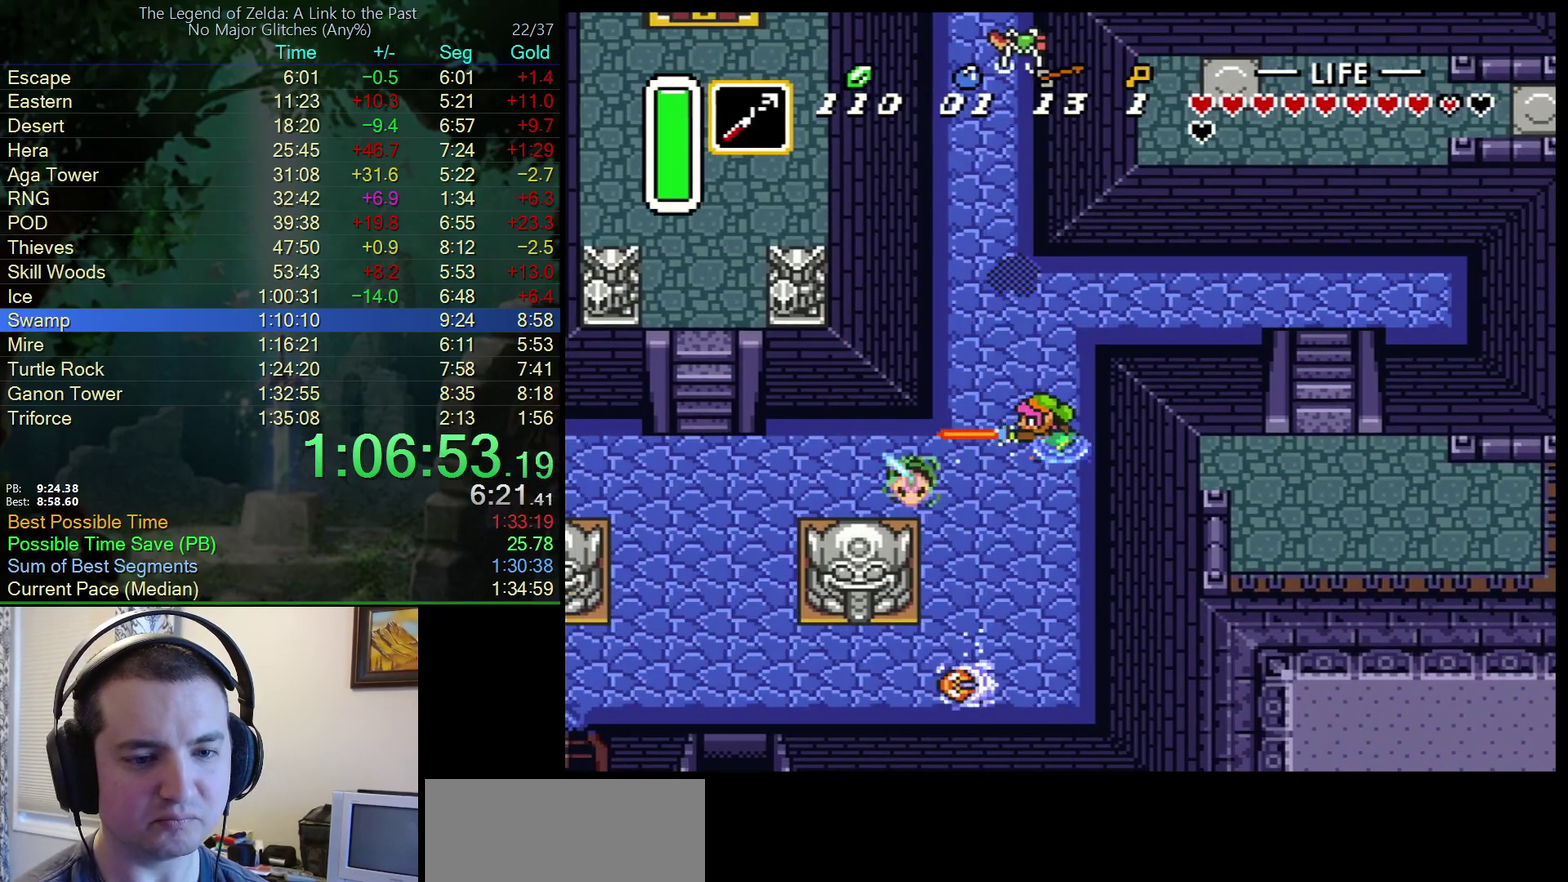
{"buttons": ["A", "DPAD_LEFT"], "events": [[50, "DPAD_LEFT", "down"], [83, "B", "up"], [100, "DPAD_DOWN", "down"], [167, "DPAD_LEFT", "up"], [300, "DPAD_LEFT", "down"], [333, "A", "down"], [333, "DPAD_DOWN", "up"]]}
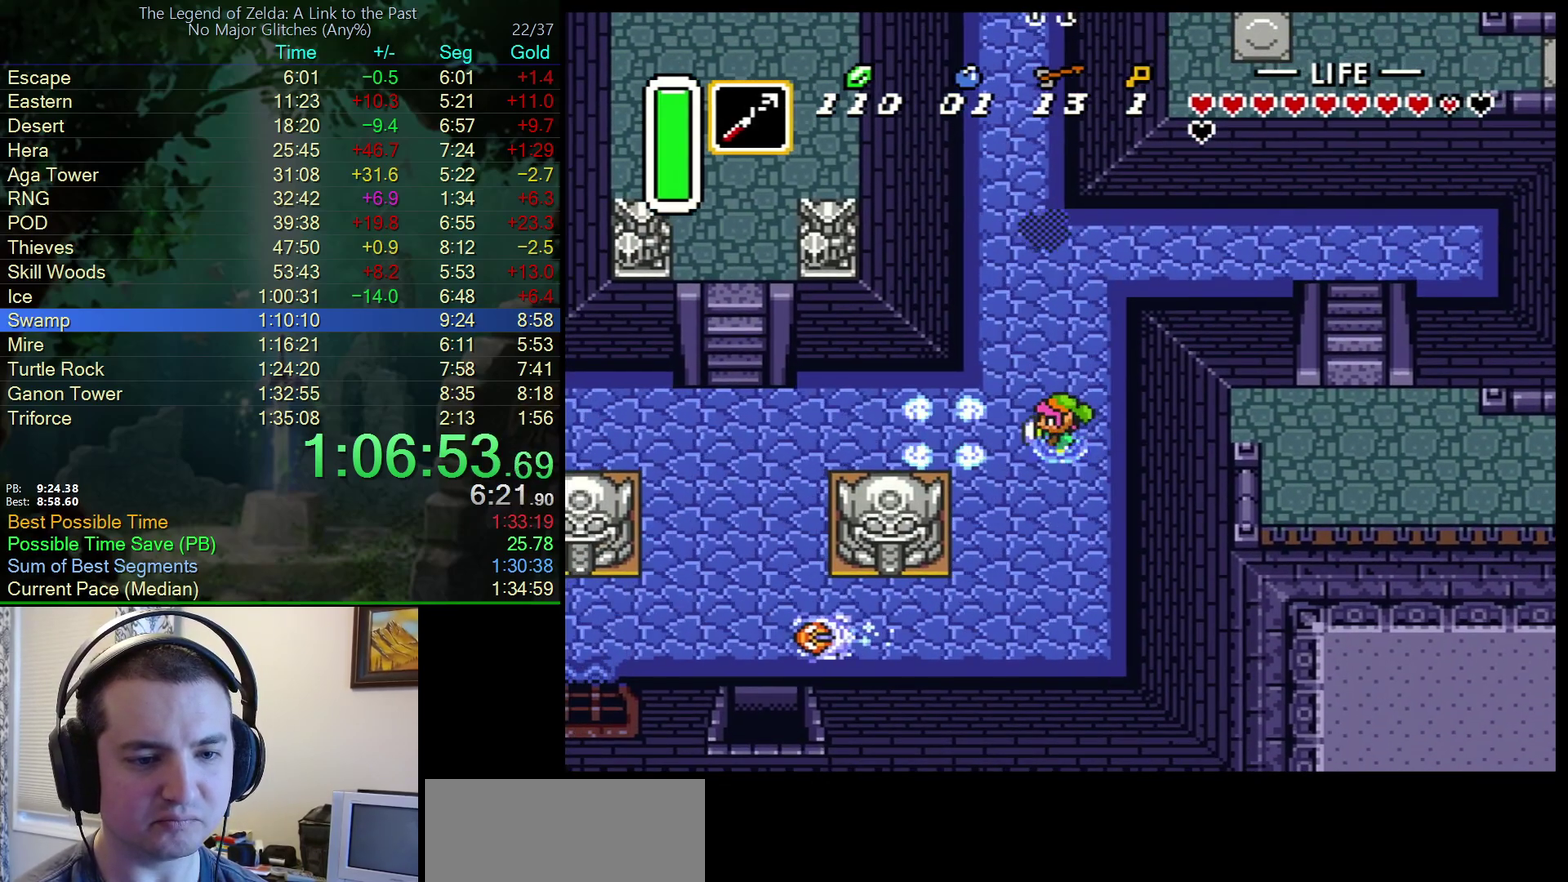
{"buttons": ["A"], "events": [[17, "DPAD_LEFT", "up"]]}
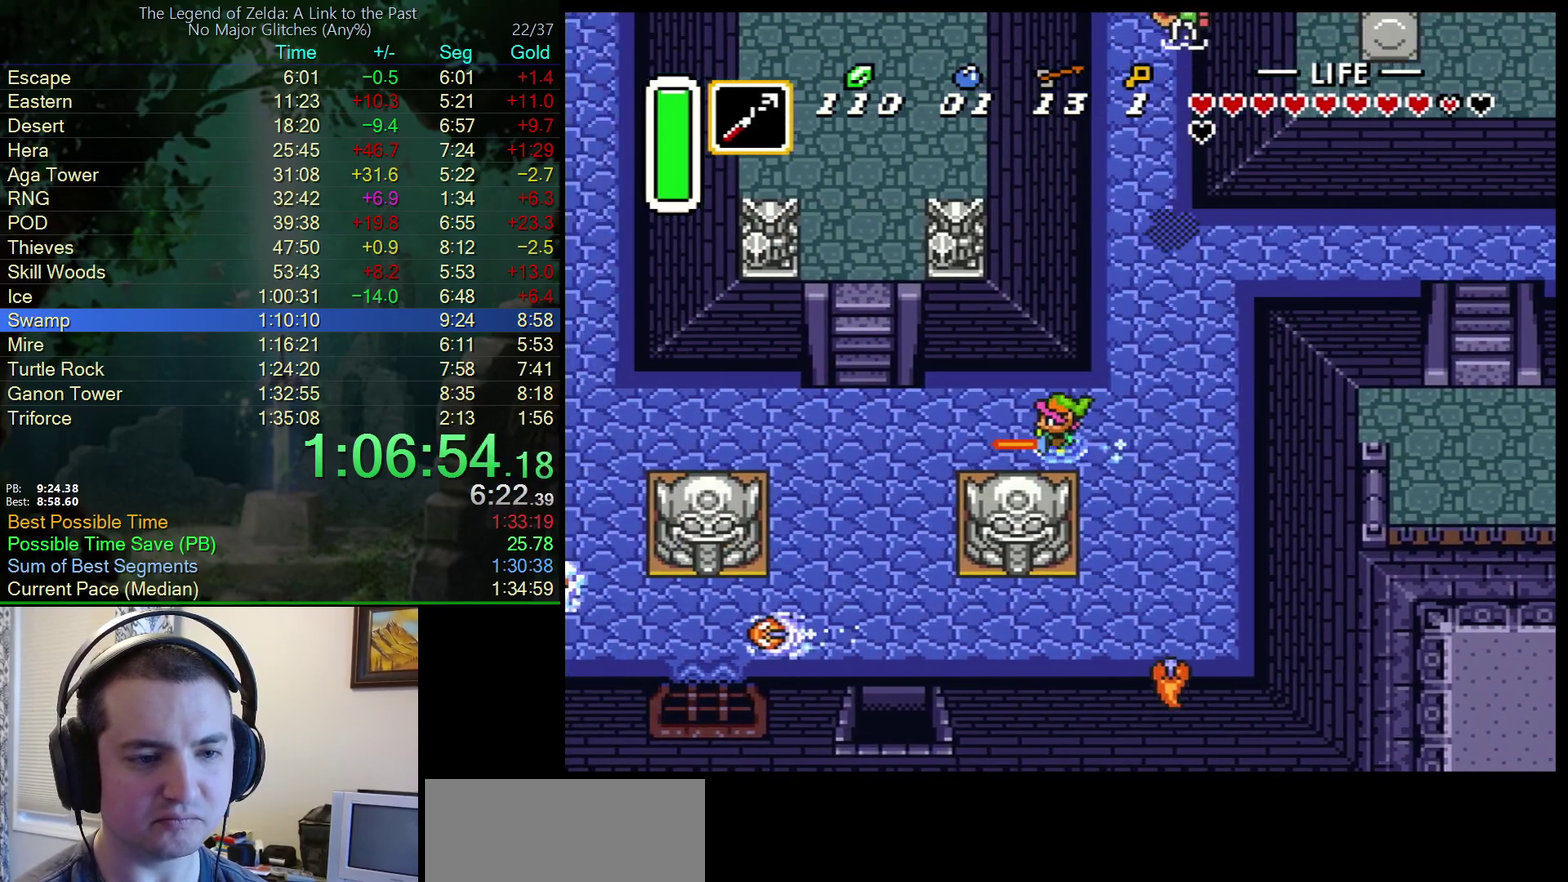
{"buttons": ["DPAD_UP"], "events": [[317, "DPAD_UP", "down"], [350, "A", "up"]]}
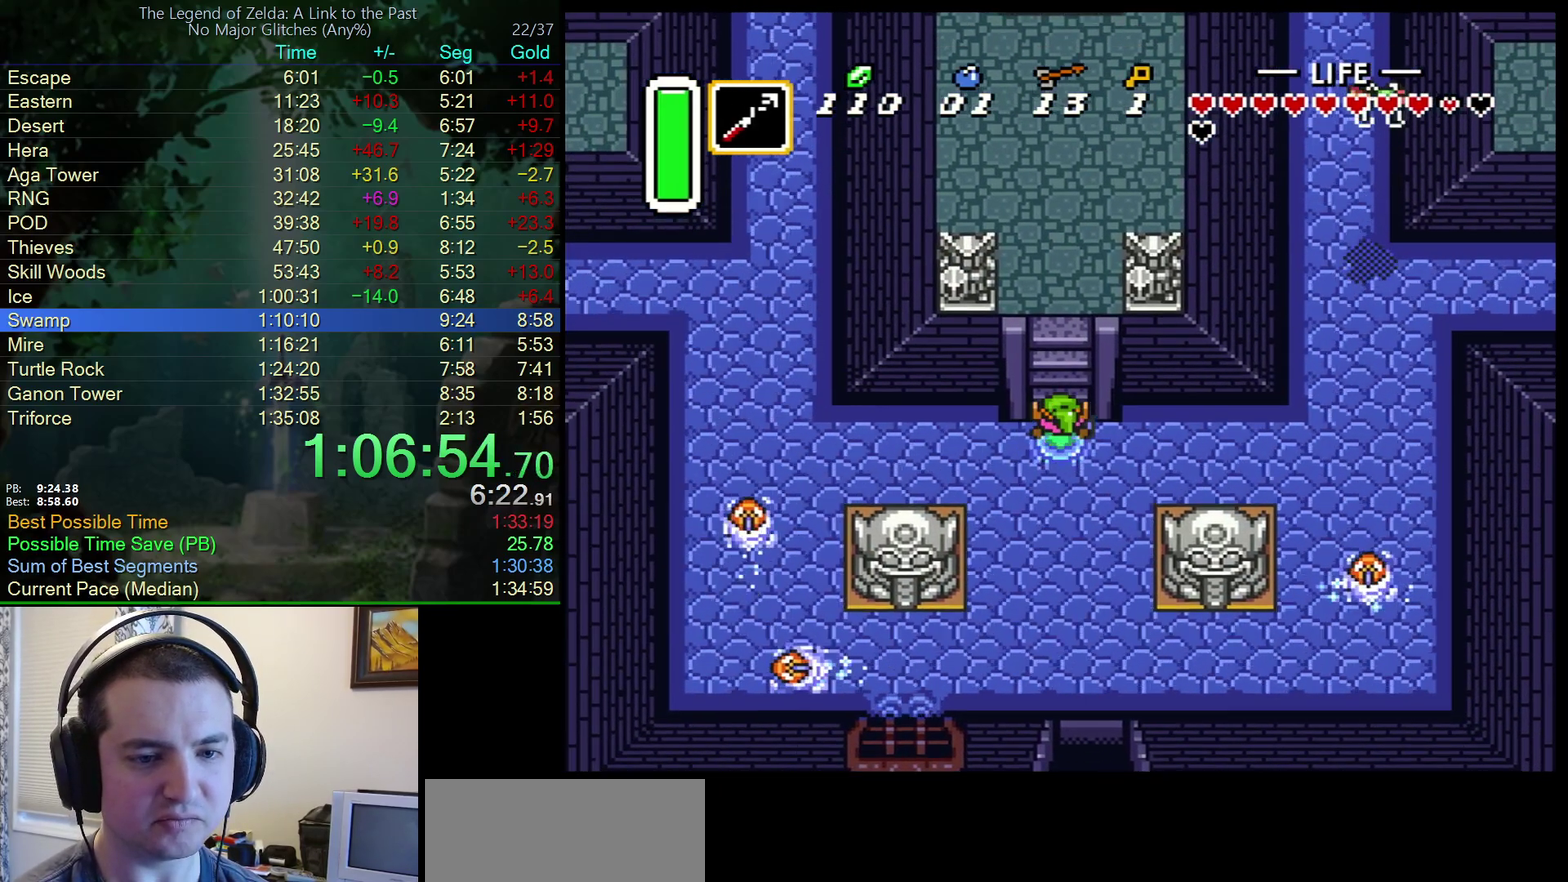
{"buttons": ["DPAD_UP", "DPAD_RIGHT"], "events": [[233, "DPAD_RIGHT", "down"]]}
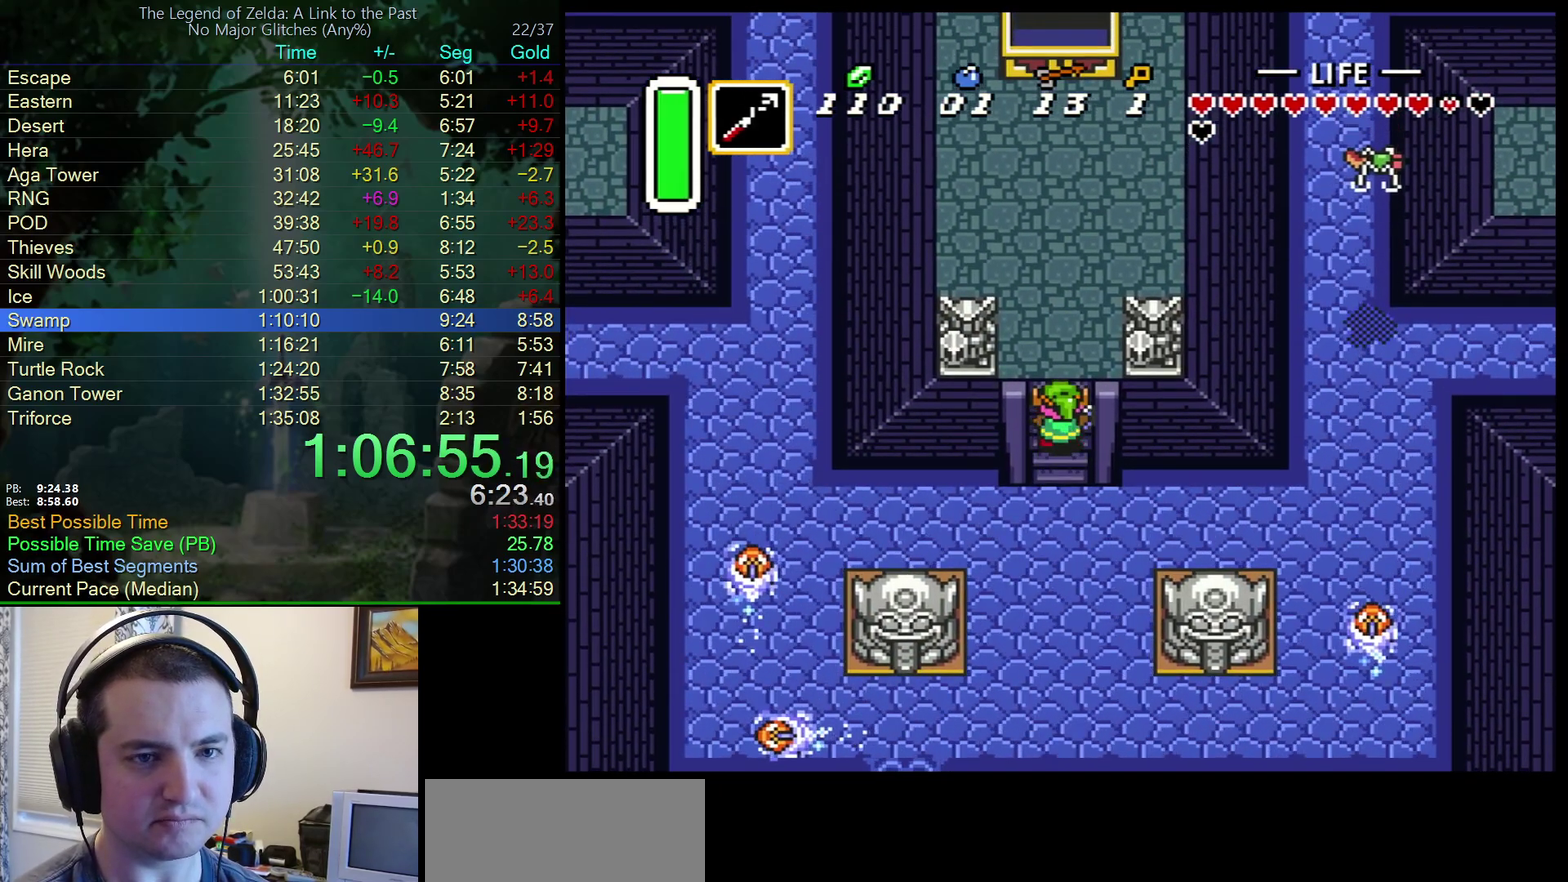
{"buttons": ["DPAD_UP", "DPAD_RIGHT"], "events": []}
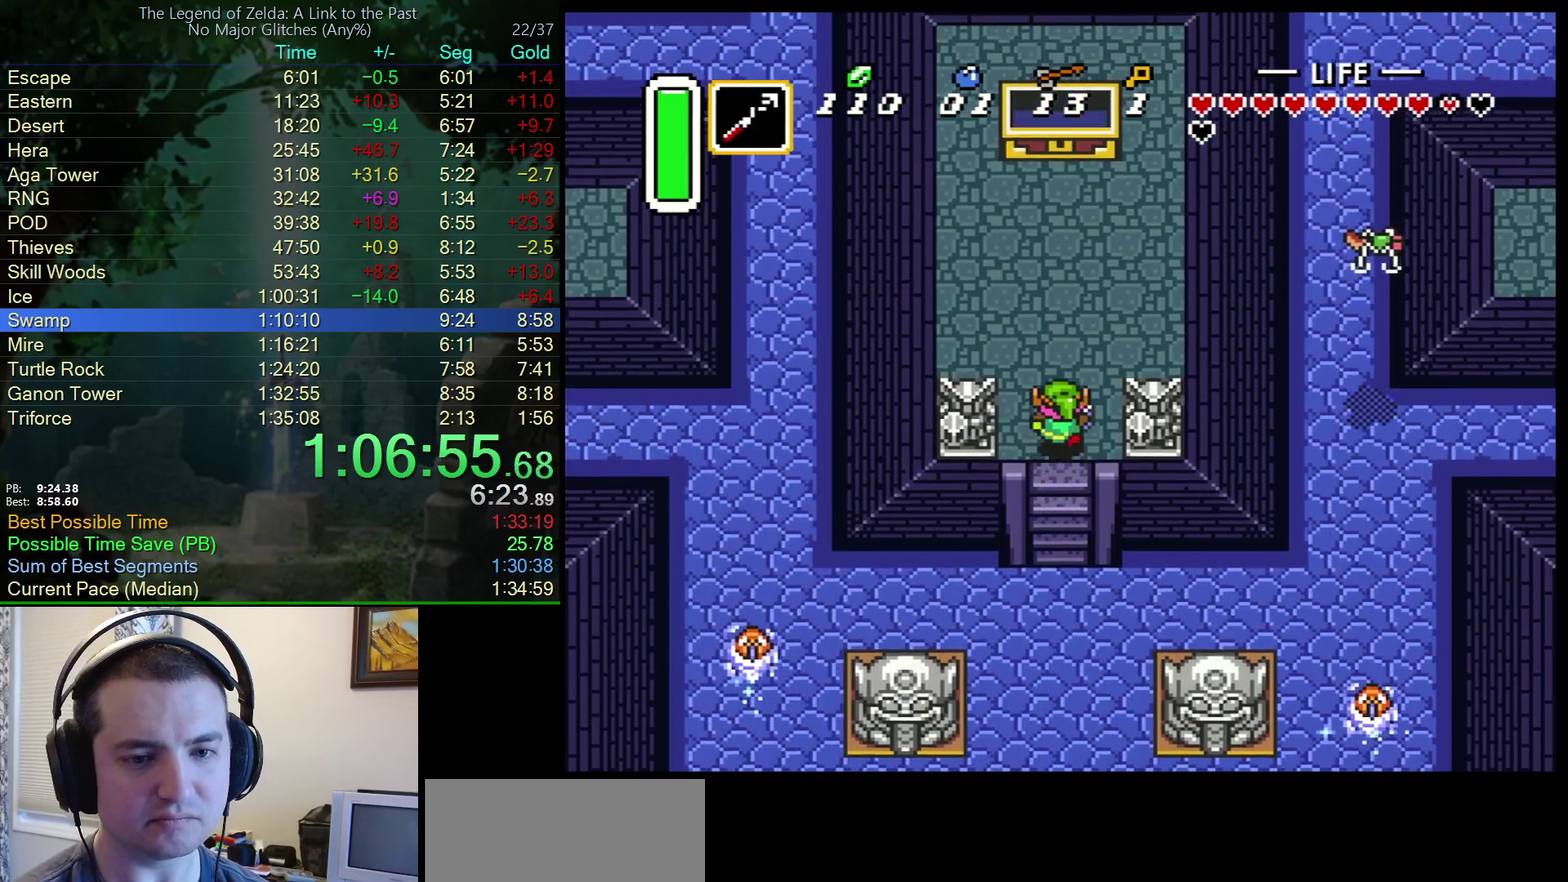
{"buttons": ["DPAD_UP"], "events": [[200, "Y", "down"], [283, "DPAD_RIGHT", "up"], [350, "Y", "up"]]}
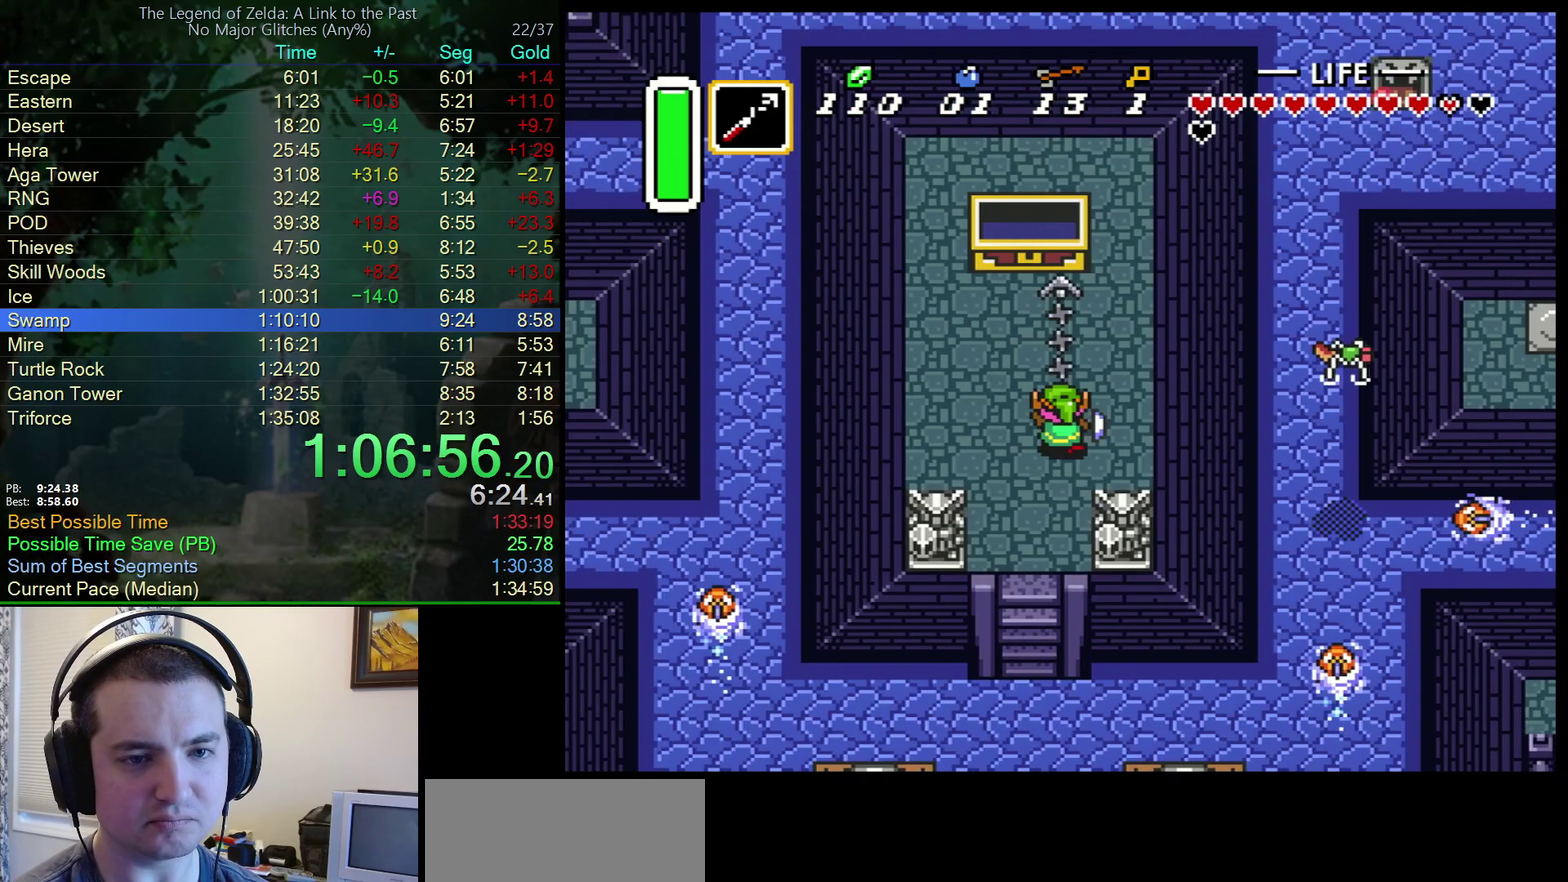
{"buttons": ["DPAD_UP"], "events": [[67, "DPAD_RIGHT", "down"], [367, "DPAD_RIGHT", "up"]]}
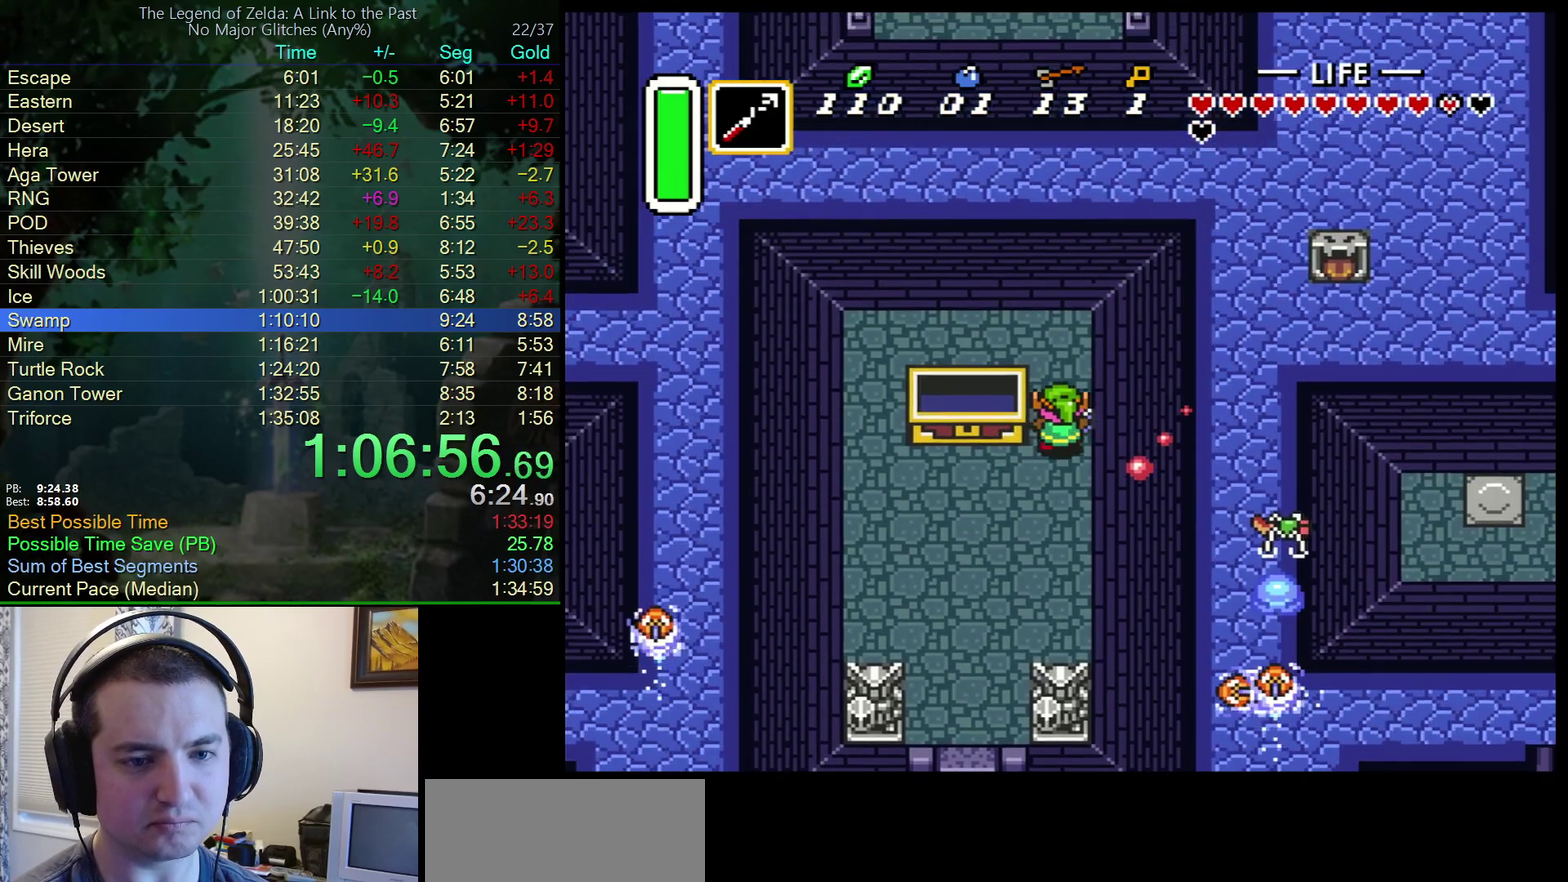
{"buttons": [], "events": [[83, "Y", "down"], [317, "DPAD_UP", "up"], [483, "Y", "up"]]}
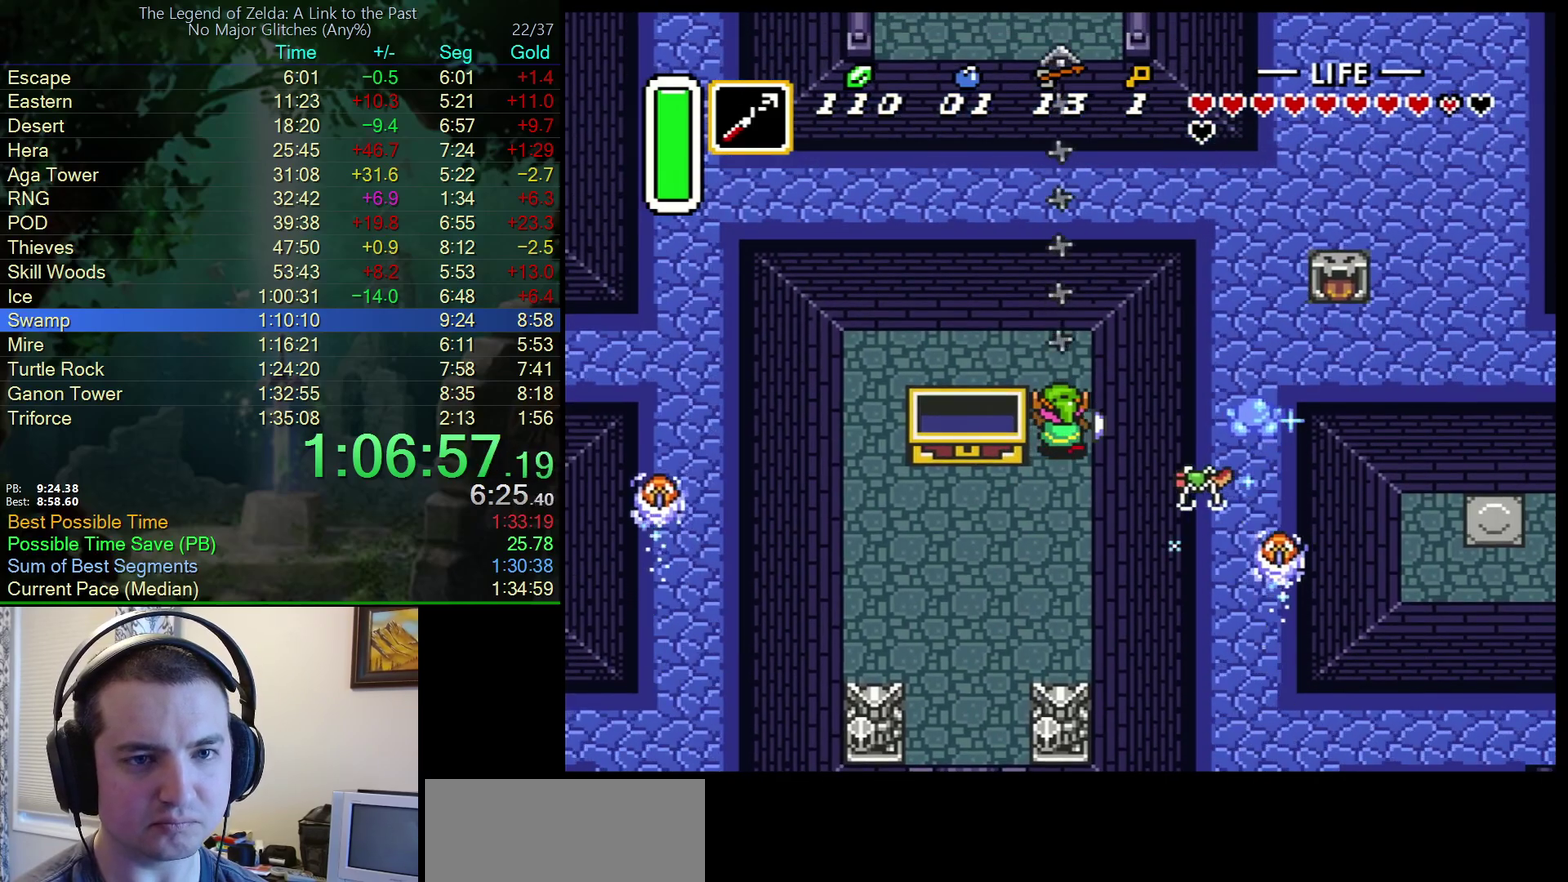
{"buttons": ["DPAD_UP", "DPAD_RIGHT"], "events": [[100, "DPAD_UP", "down"], [250, "DPAD_RIGHT", "down"]]}
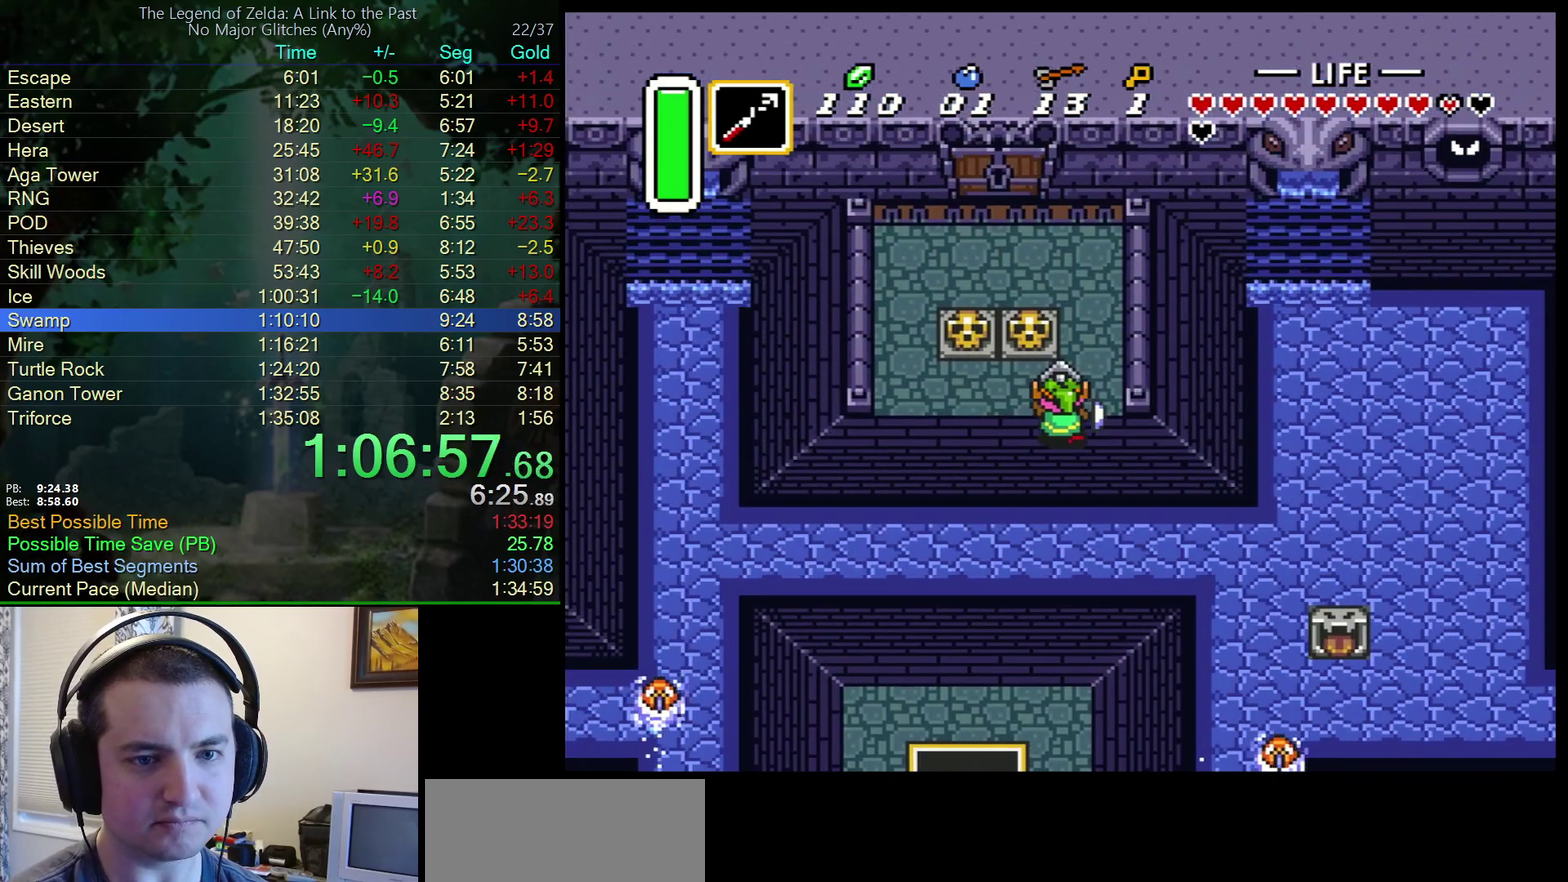
{"buttons": ["DPAD_UP", "DPAD_LEFT"], "events": [[117, "DPAD_RIGHT", "up"], [350, "DPAD_LEFT", "down"]]}
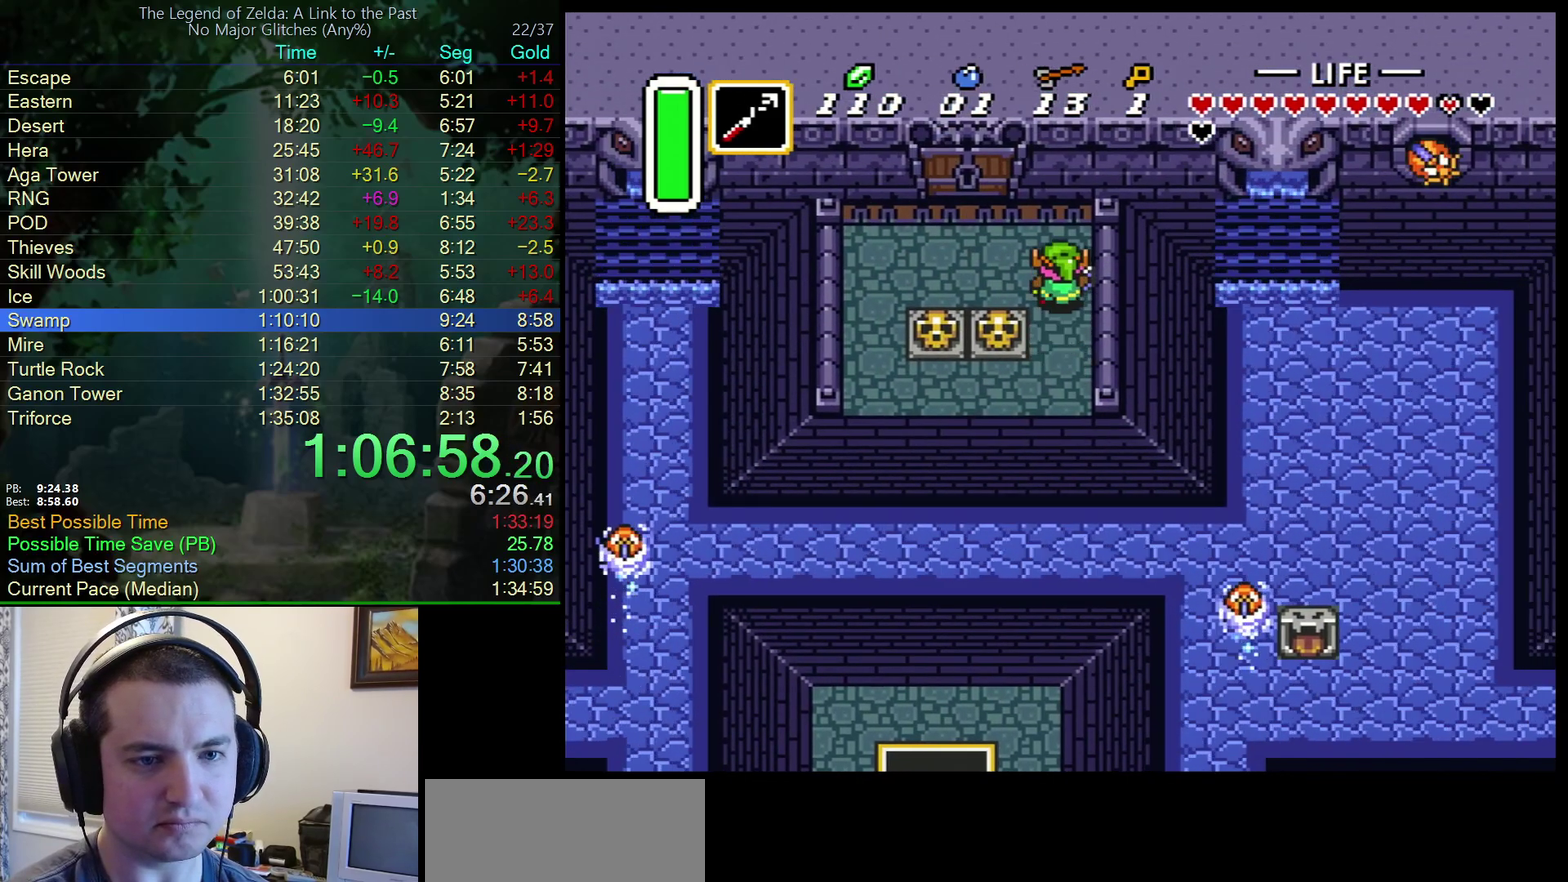
{"buttons": ["DPAD_LEFT"], "events": [[417, "DPAD_UP", "up"]]}
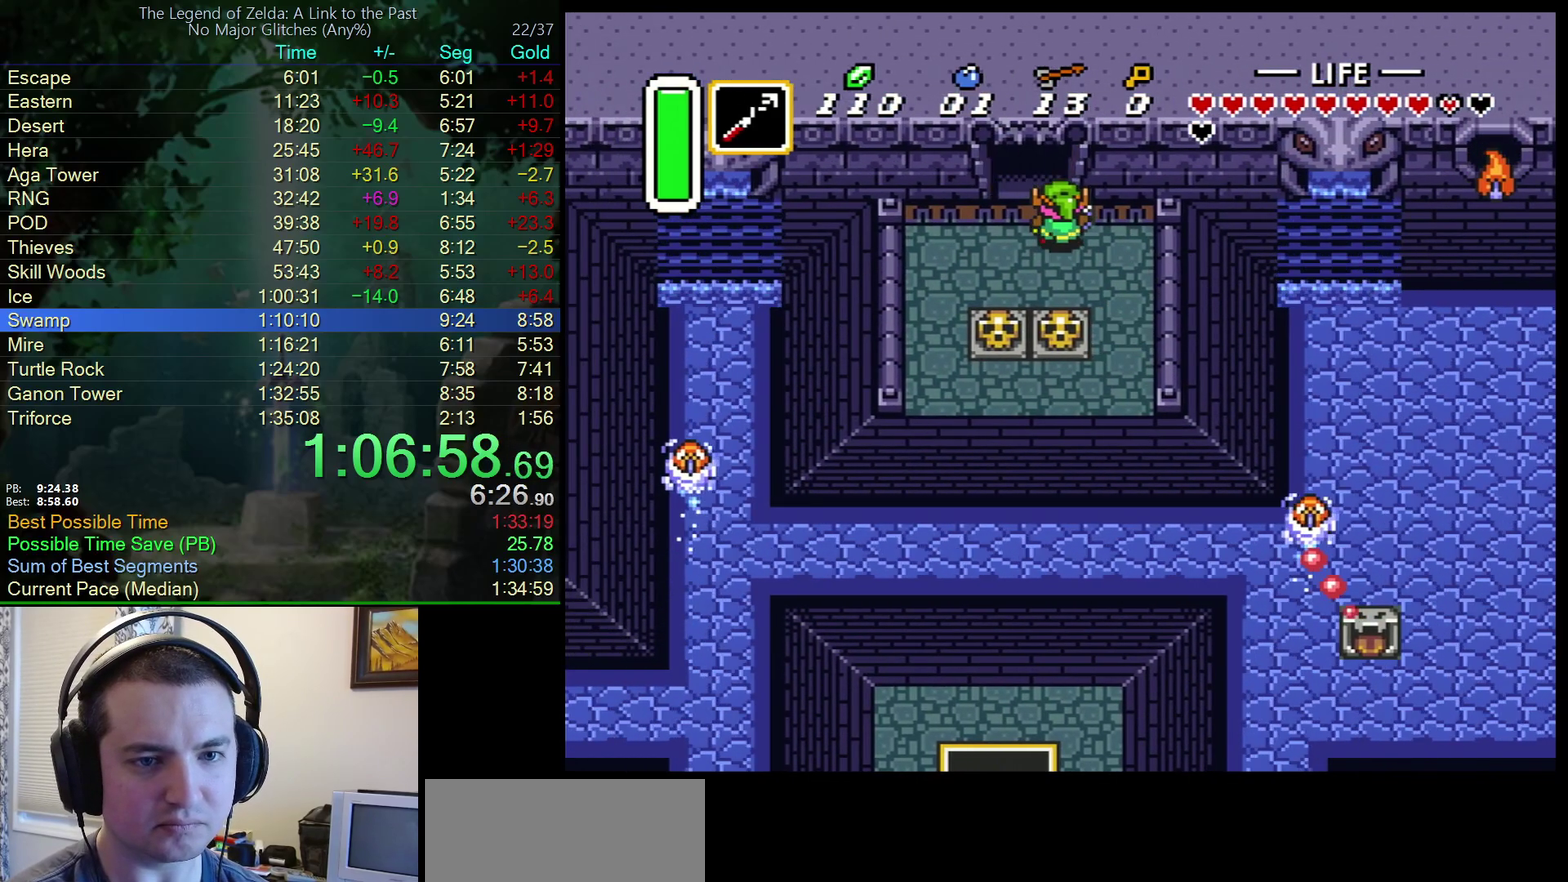
{"buttons": ["DPAD_UP"], "events": [[133, "DPAD_UP", "down"], [150, "DPAD_LEFT", "up"]]}
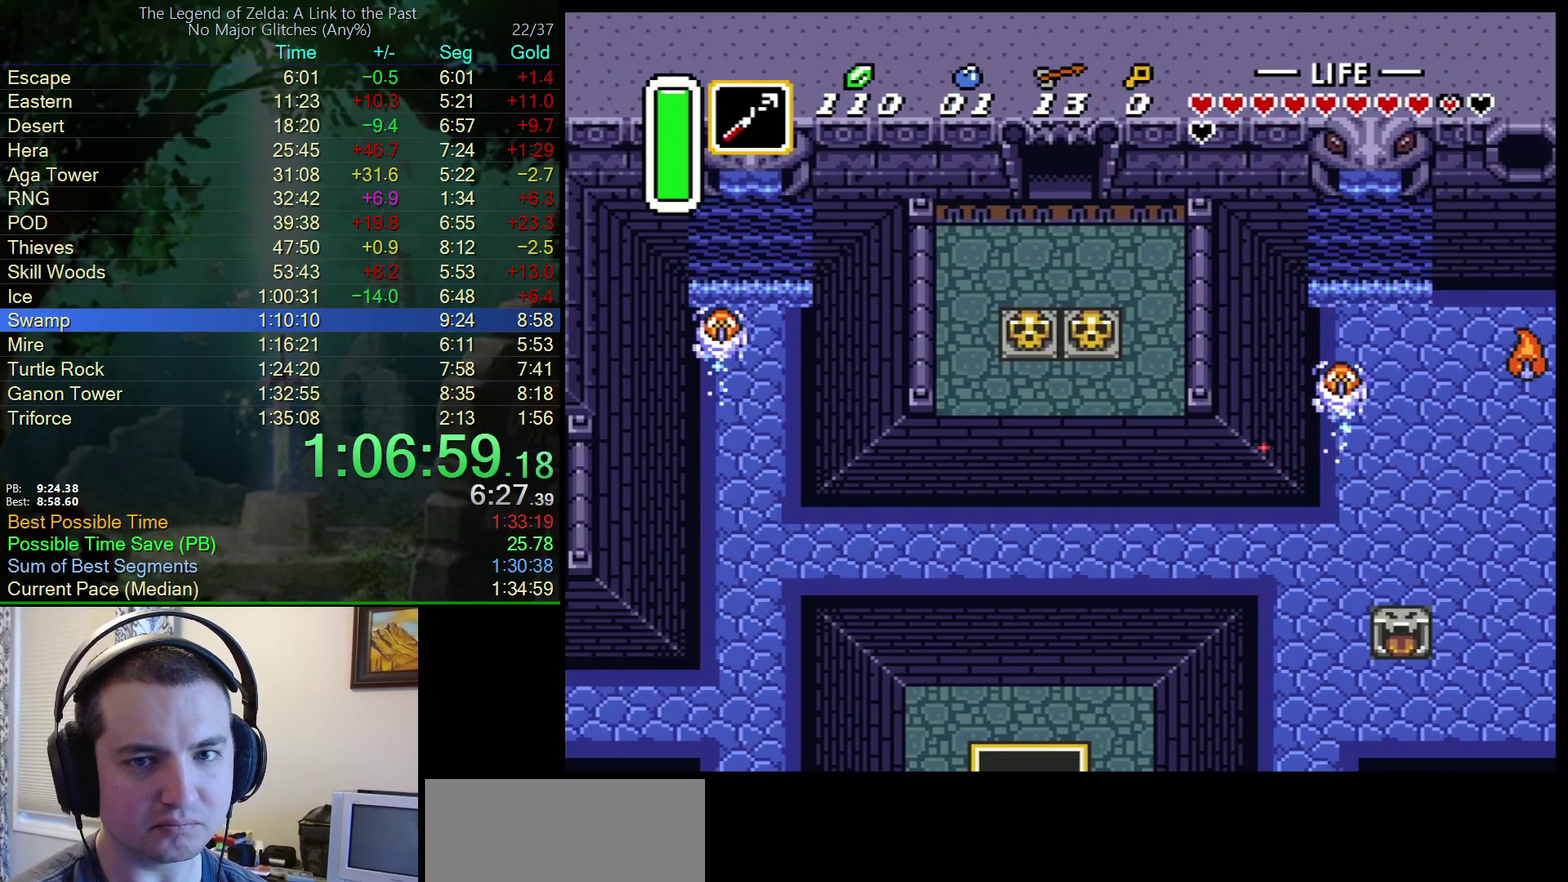
{"buttons": ["DPAD_UP", "DPAD_LEFT"], "events": [[250, "DPAD_UP", "up"], [400, "DPAD_LEFT", "down"], [400, "DPAD_UP", "down"]]}
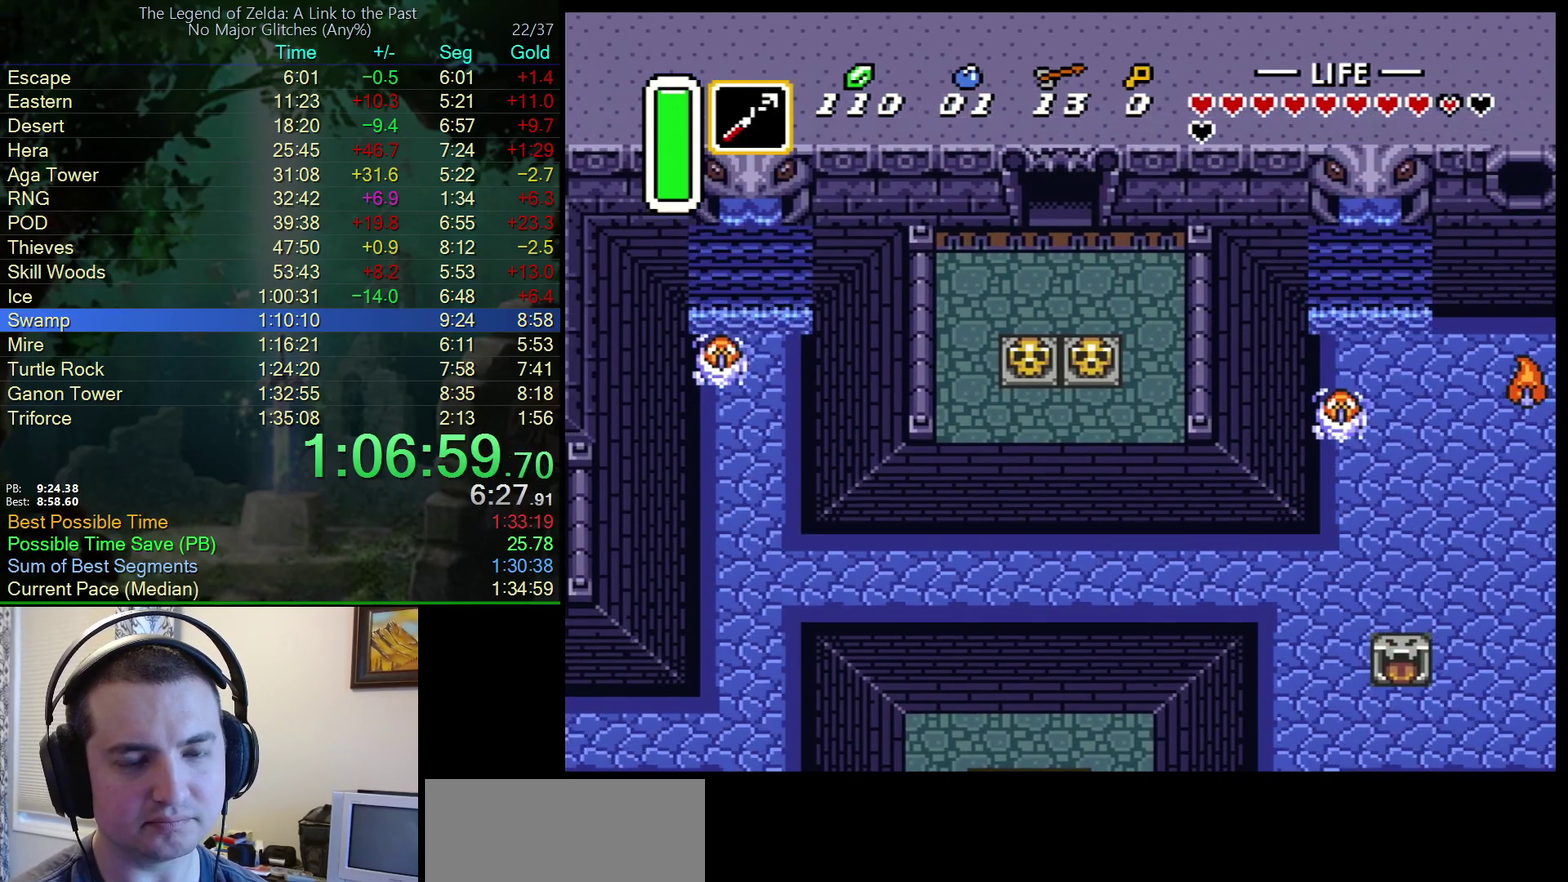
{"buttons": ["DPAD_UP", "DPAD_LEFT"], "events": []}